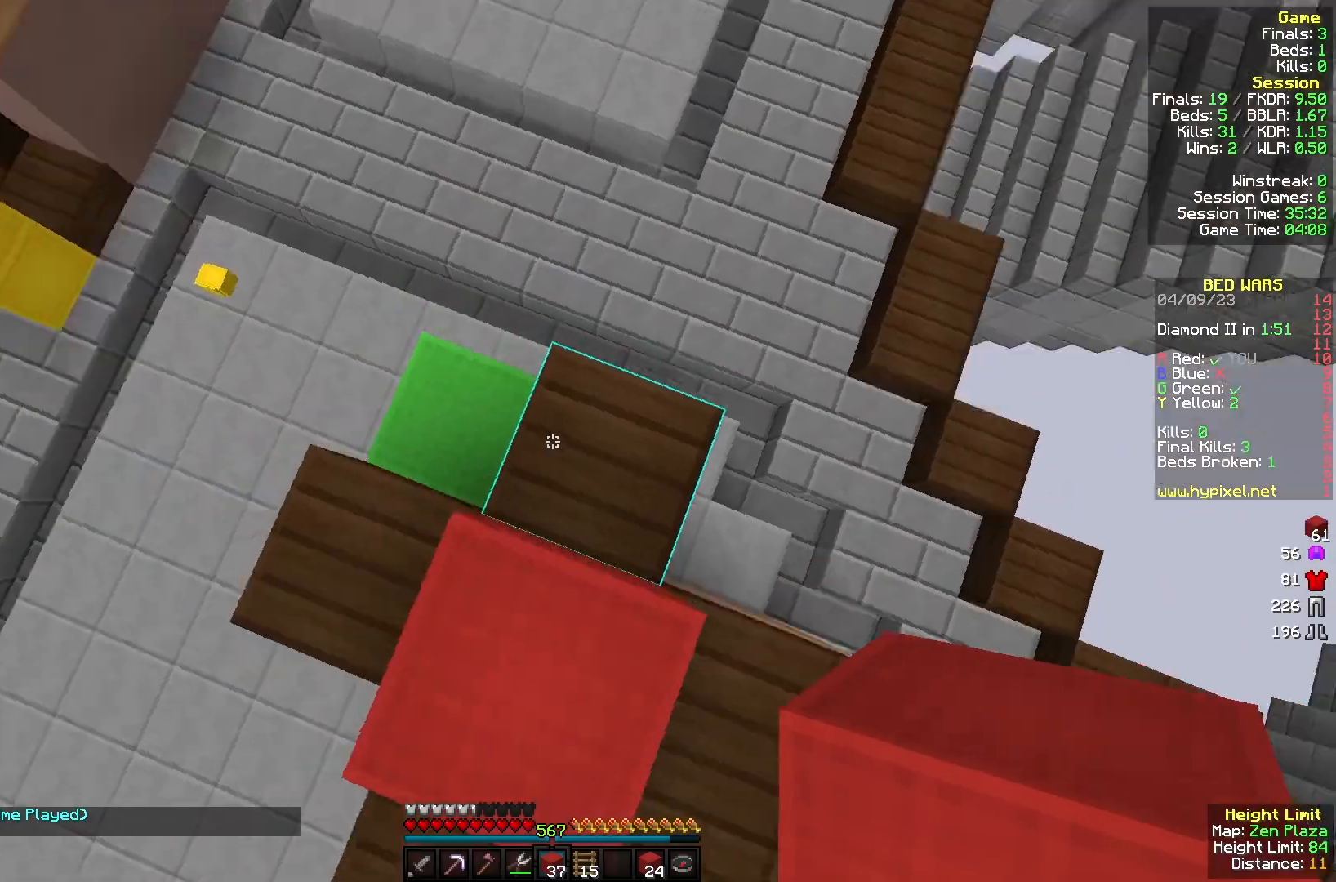
Gameplay with keyboard and mouse; each line is a JSON object with the keys and mouse buttons held at the frame after it. "events" lists presses ("down") and releases ("up") of "a", "d", "s", "w", "mouse_left" and "mouse_right" between this image and that frame as [ms after this image, input, new state], when the widget could be followed in between. "mouse_left", "mouse_right" = the "left", "right" buttons of the "mouse" list. No other keys are recorded. Fast repeated clicks can show as one long hold. Mouse movement is not recorded.
{"keys": [], "mouse": ["right"], "events": [[167, "s", "down"], [233, "a", "down"], [300, "a", "up"], [300, "mouse_right", "up"], [400, "mouse_right", "down"], [433, "s", "up"]]}
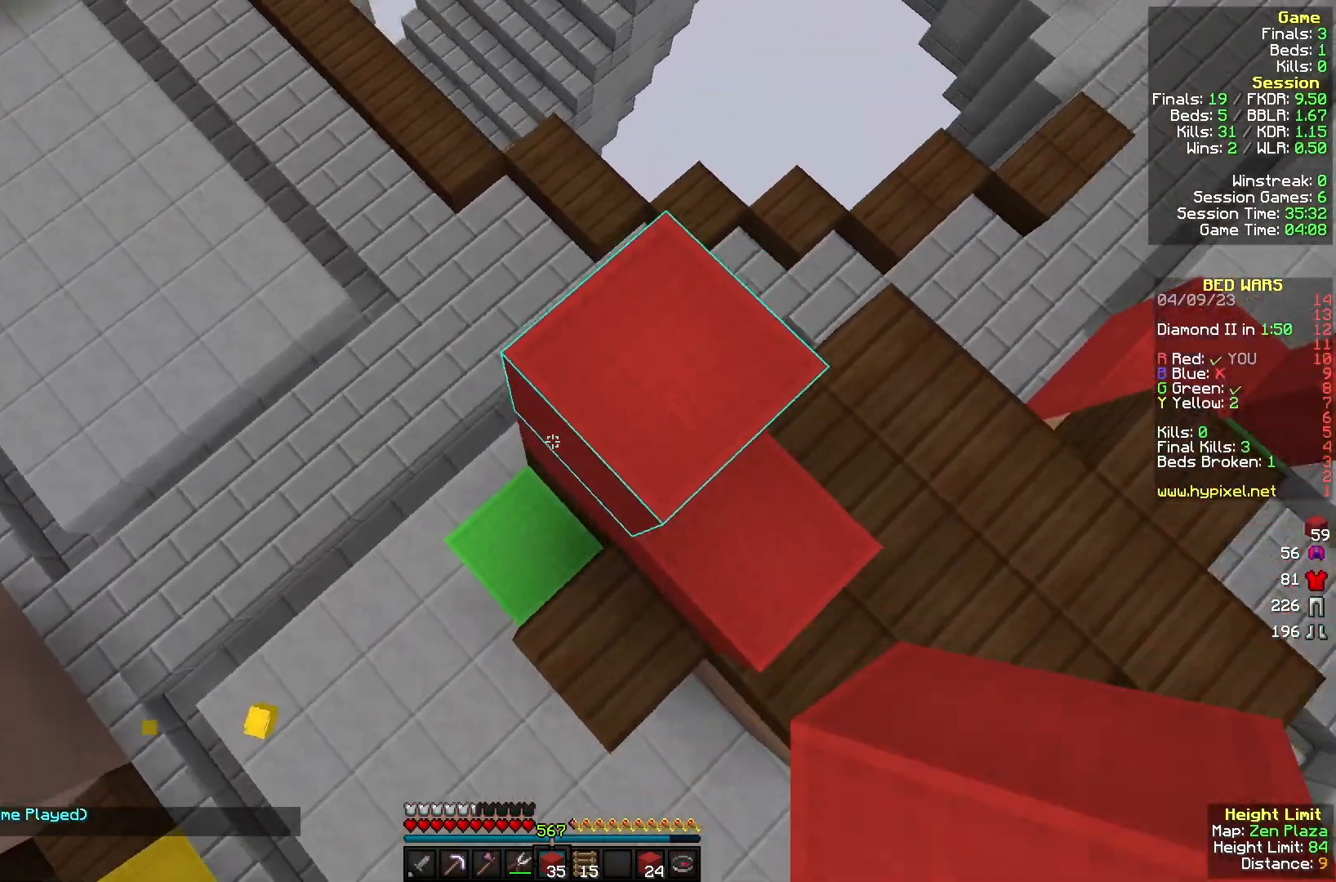
{"keys": [], "mouse": [], "events": [[167, "w", "down"], [367, "mouse_right", "up"], [400, "w", "up"]]}
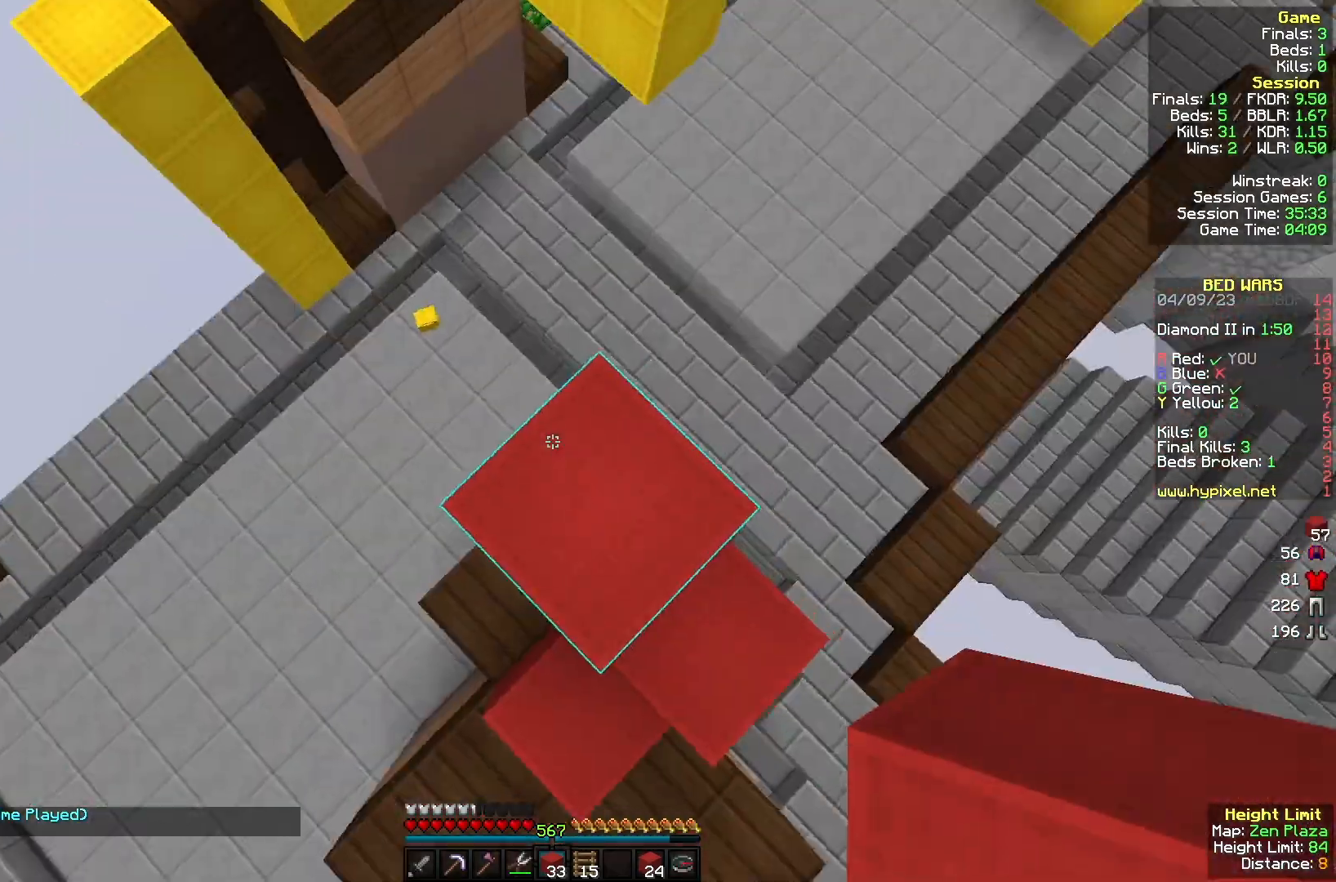
{"keys": [], "mouse": ["right"], "events": [[33, "s", "down"], [67, "a", "down"], [67, "mouse_right", "down"], [200, "mouse_right", "up"], [367, "mouse_right", "down"], [400, "a", "up"], [467, "s", "up"]]}
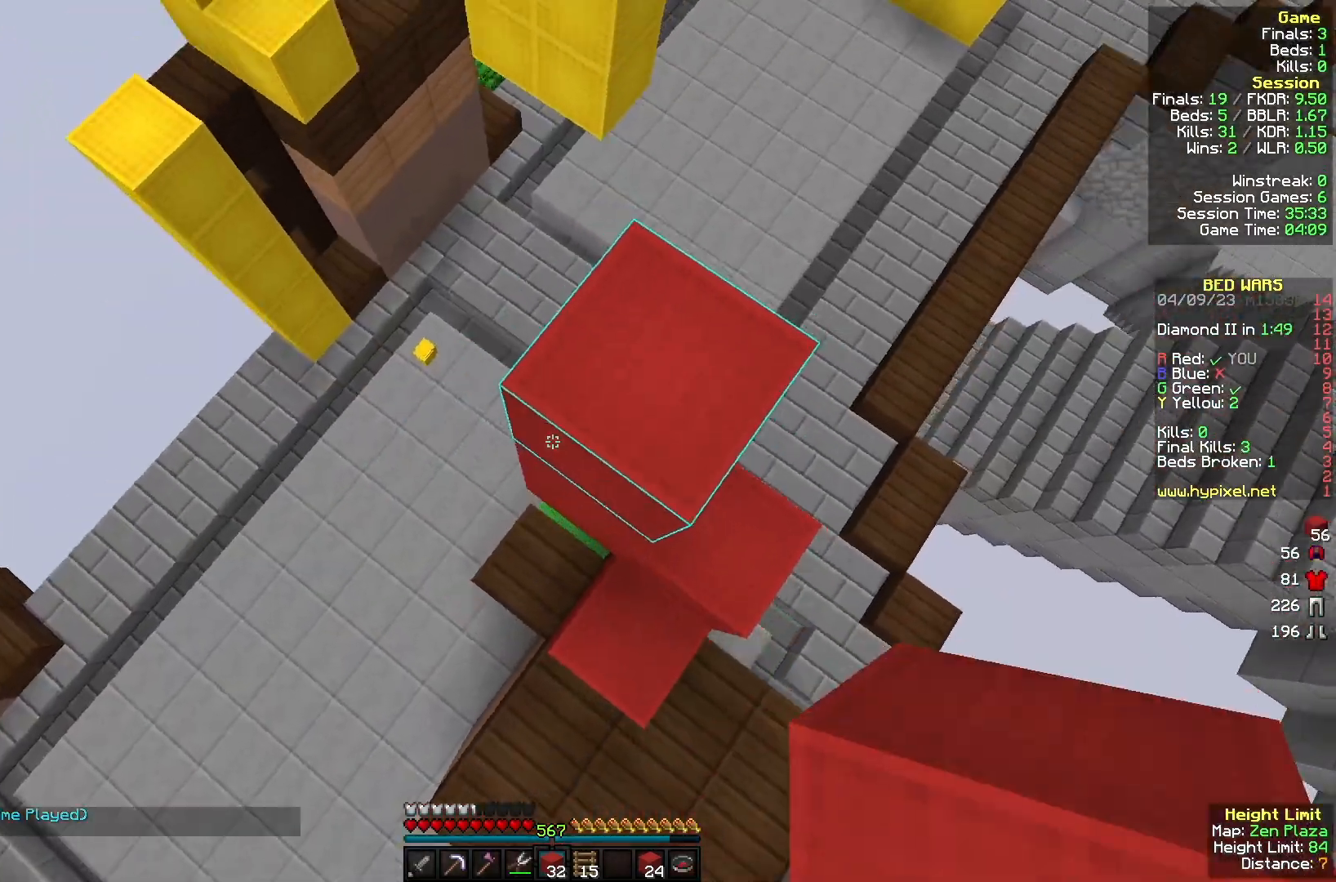
{"keys": [], "mouse": ["right"], "events": [[233, "s", "down"], [267, "a", "down"], [333, "mouse_right", "up"], [367, "a", "up"], [400, "mouse_right", "down"], [433, "s", "up"]]}
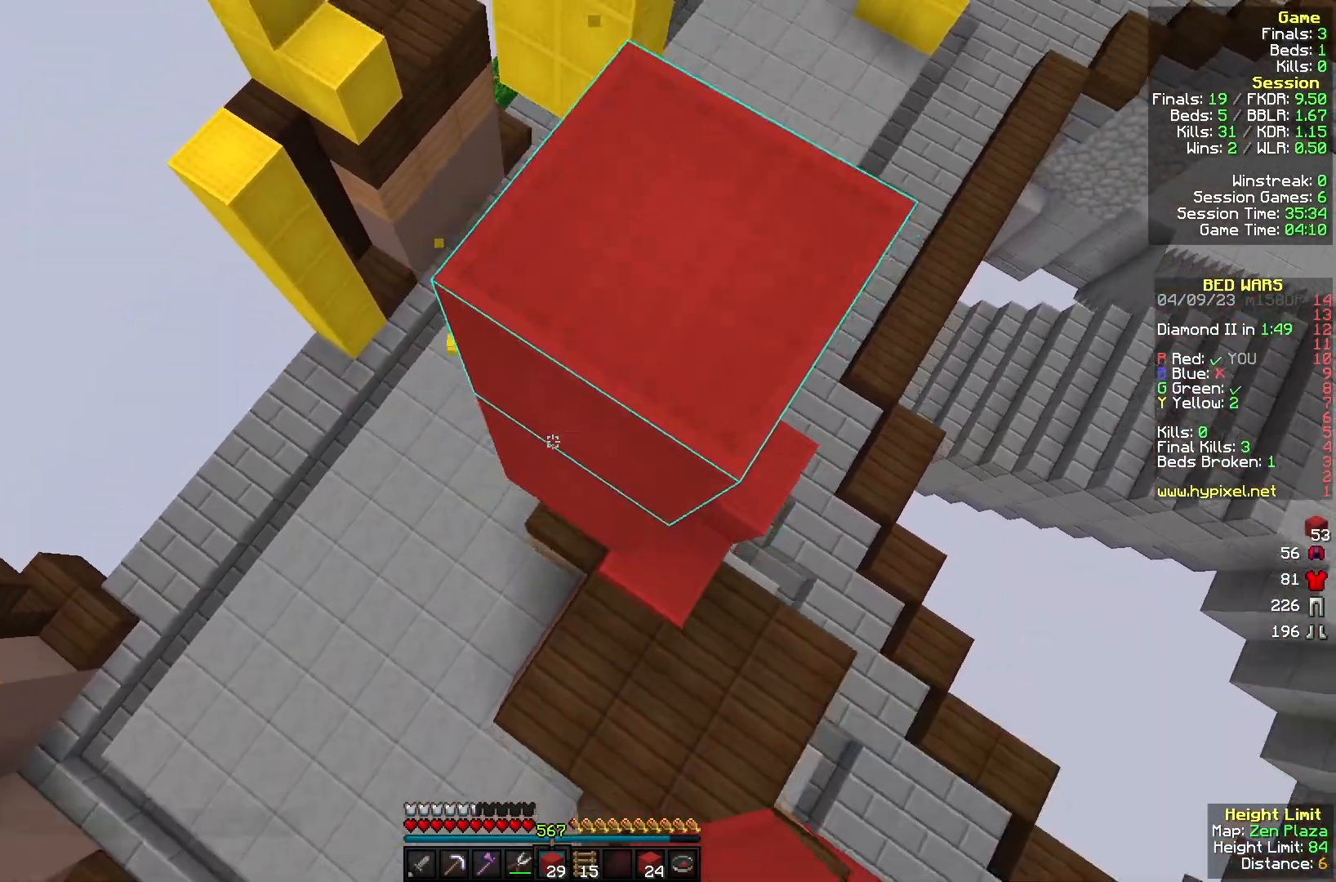
{"keys": [], "mouse": [], "events": [[267, "a", "down"], [267, "s", "down"], [333, "mouse_right", "up"], [400, "mouse_right", "down"], [433, "a", "up"], [467, "s", "up"], [500, "mouse_right", "up"]]}
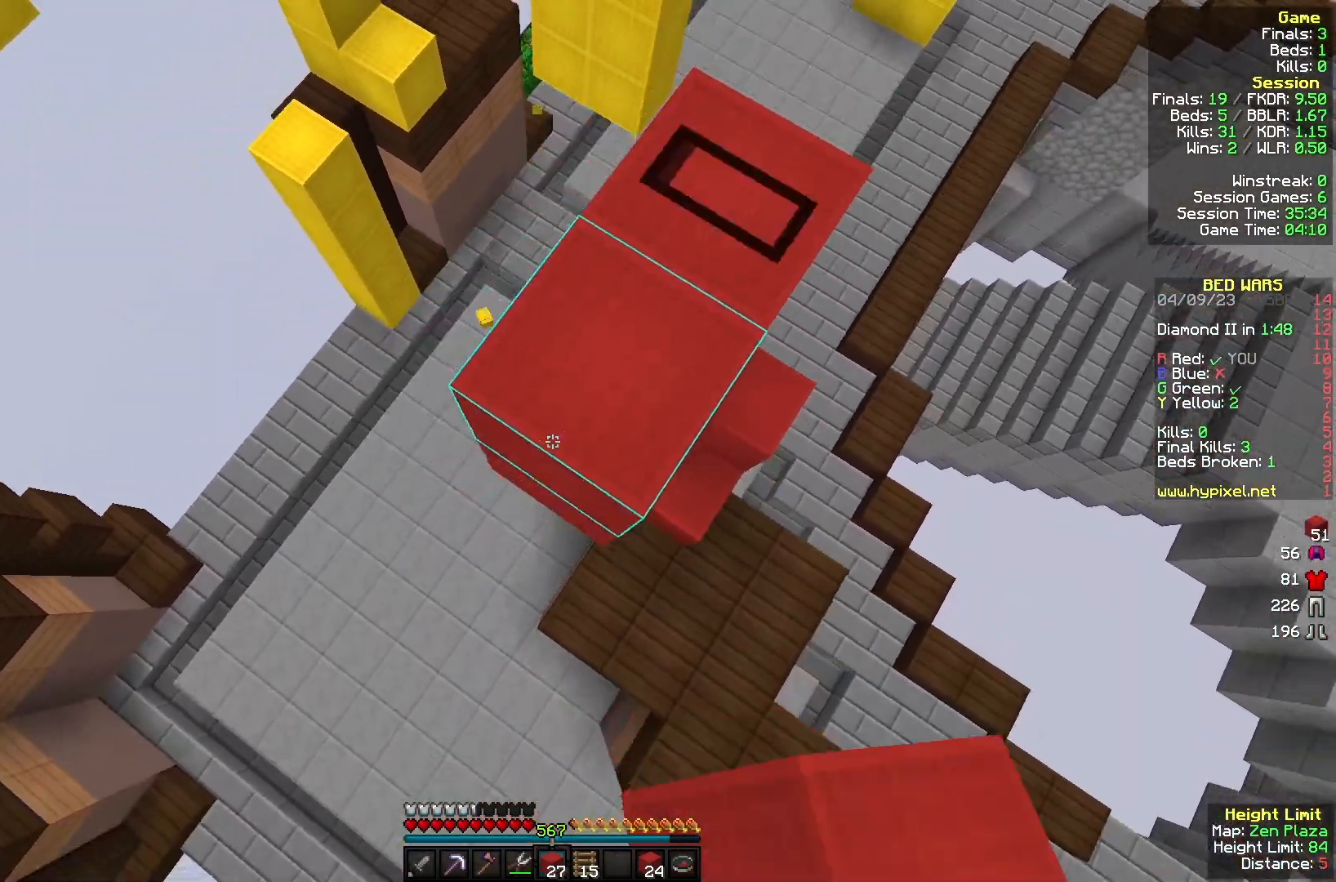
{"keys": [], "mouse": [], "events": [[67, "mouse_right", "down"], [300, "w", "down"], [467, "mouse_right", "up"], [467, "w", "up"]]}
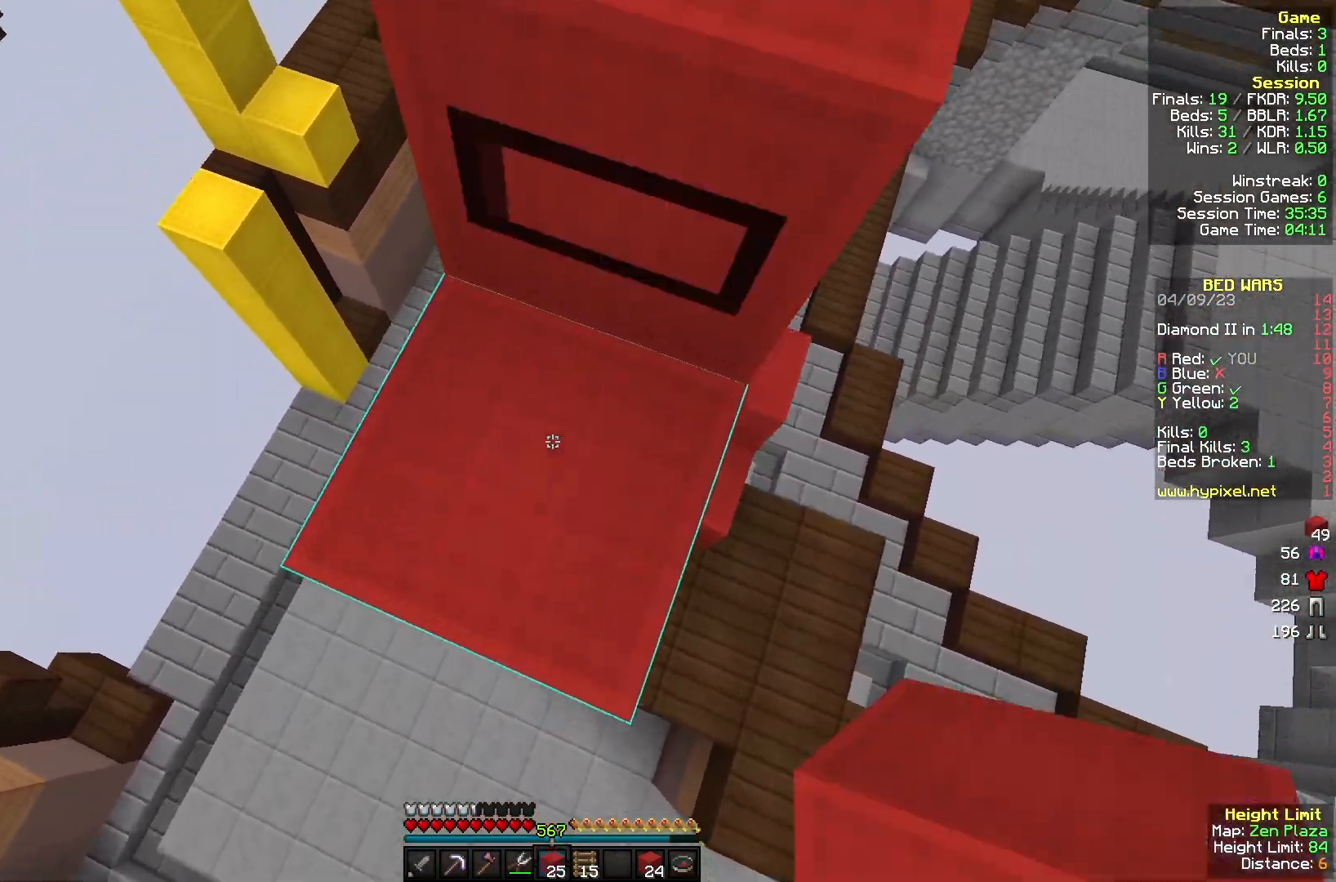
{"keys": [], "mouse": [], "events": [[233, "mouse_right", "down"], [333, "mouse_right", "up"]]}
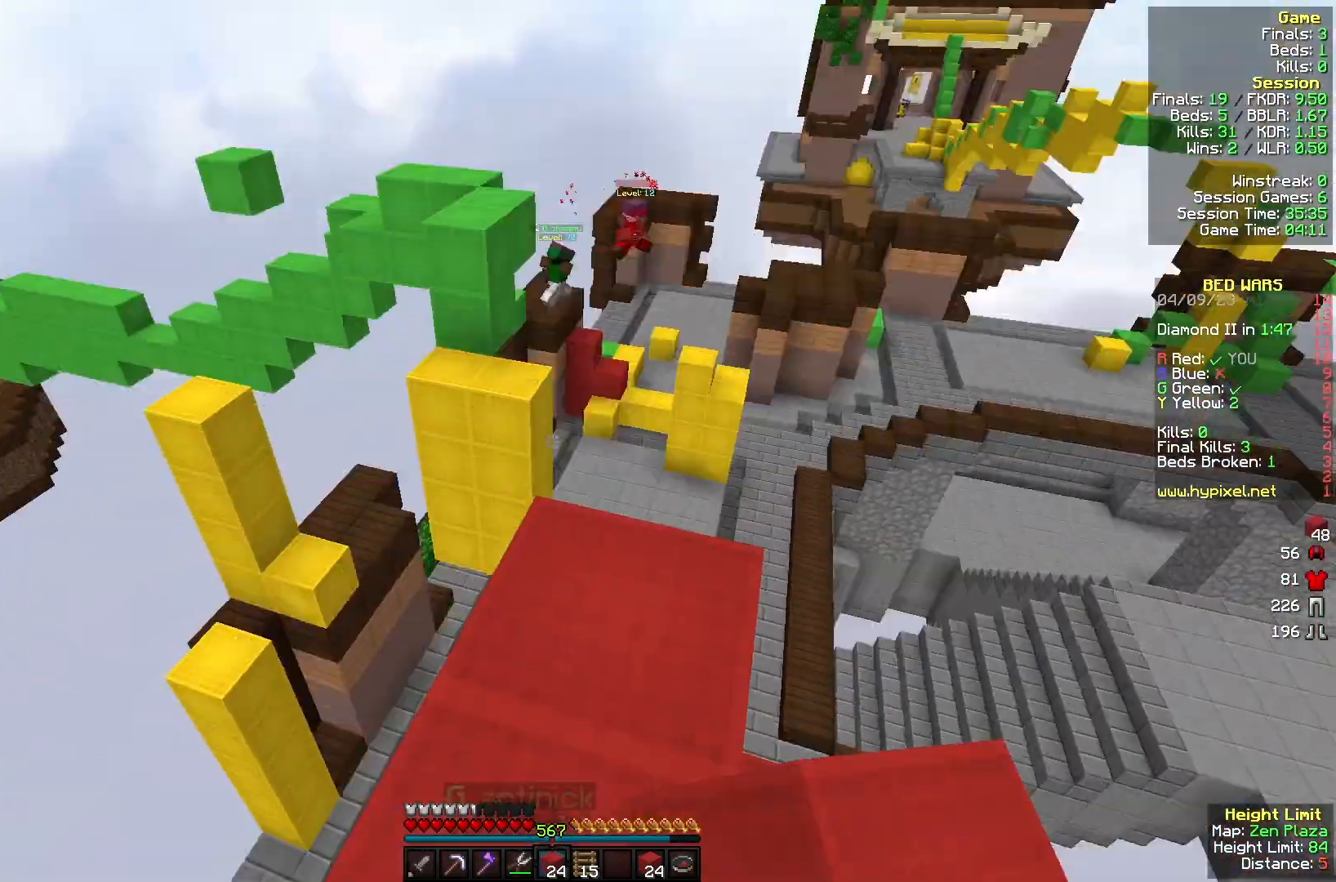
{"keys": ["w"], "mouse": [], "events": [[167, "mouse_right", "down"], [300, "mouse_right", "up"], [300, "w", "down"]]}
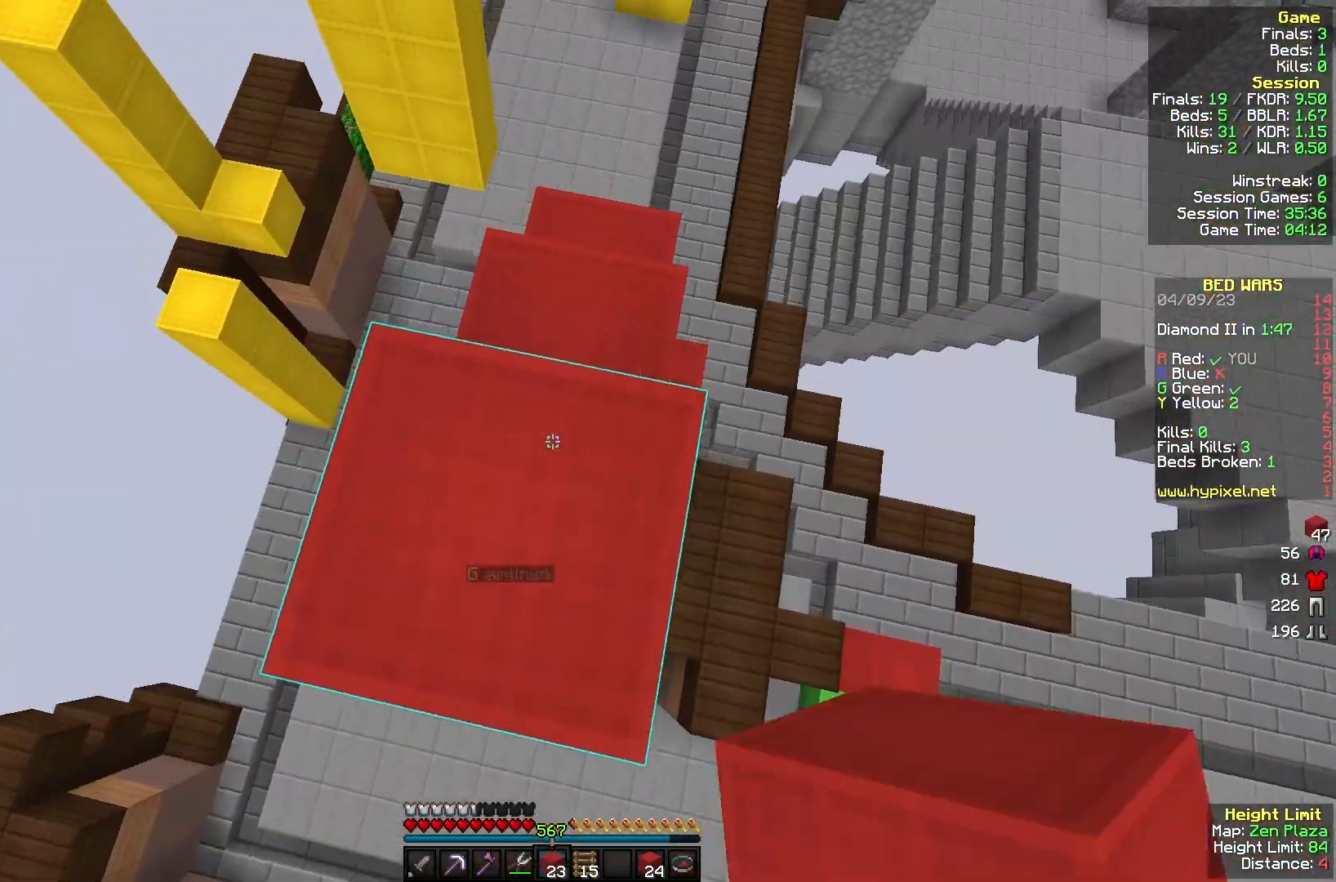
{"keys": ["a", "s"], "mouse": [], "events": [[100, "mouse_right", "down"], [233, "a", "down"], [233, "mouse_right", "up"], [333, "w", "up"], [433, "s", "down"]]}
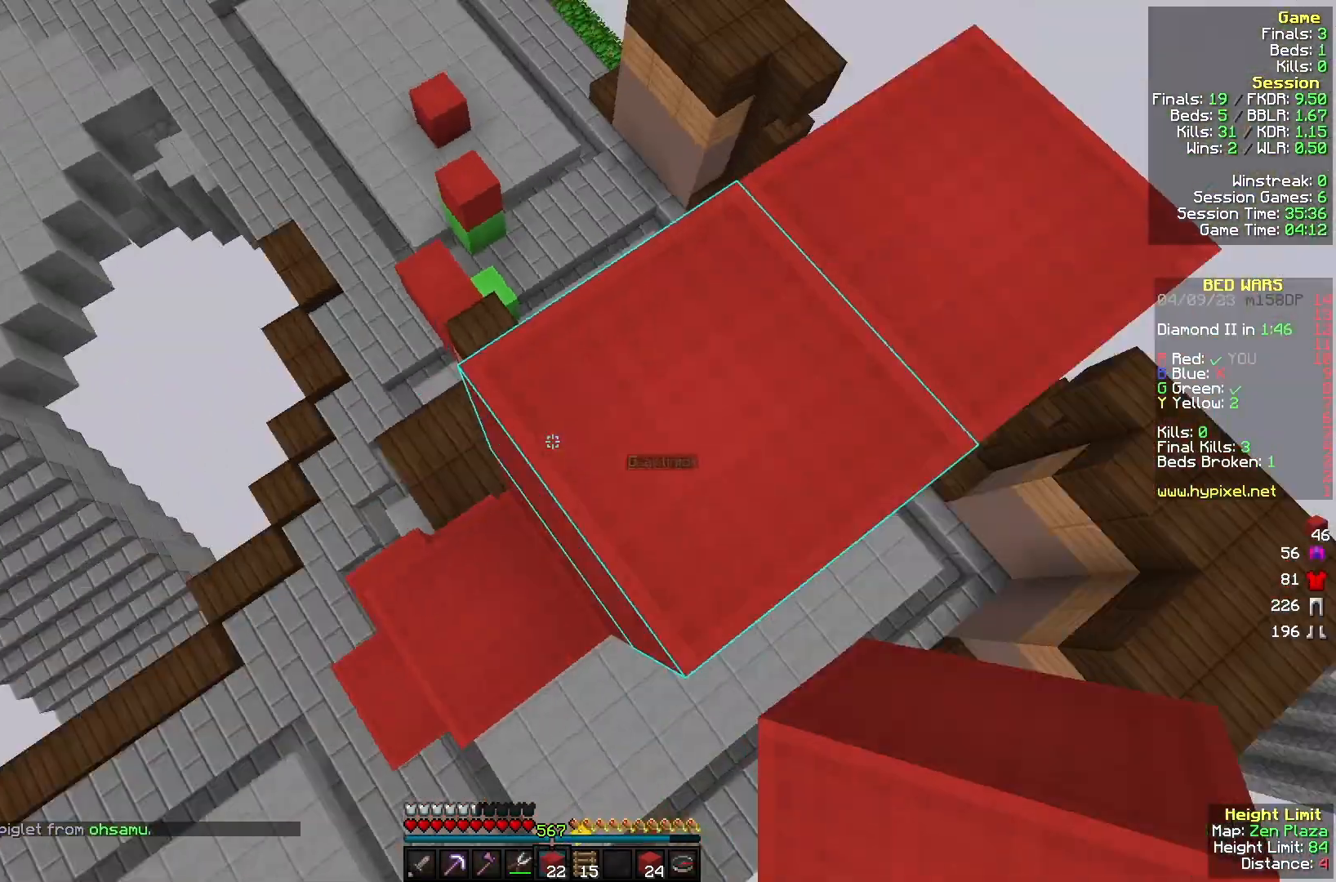
{"keys": ["a", "s"], "mouse": [], "events": [[33, "mouse_right", "down"], [433, "mouse_right", "up"]]}
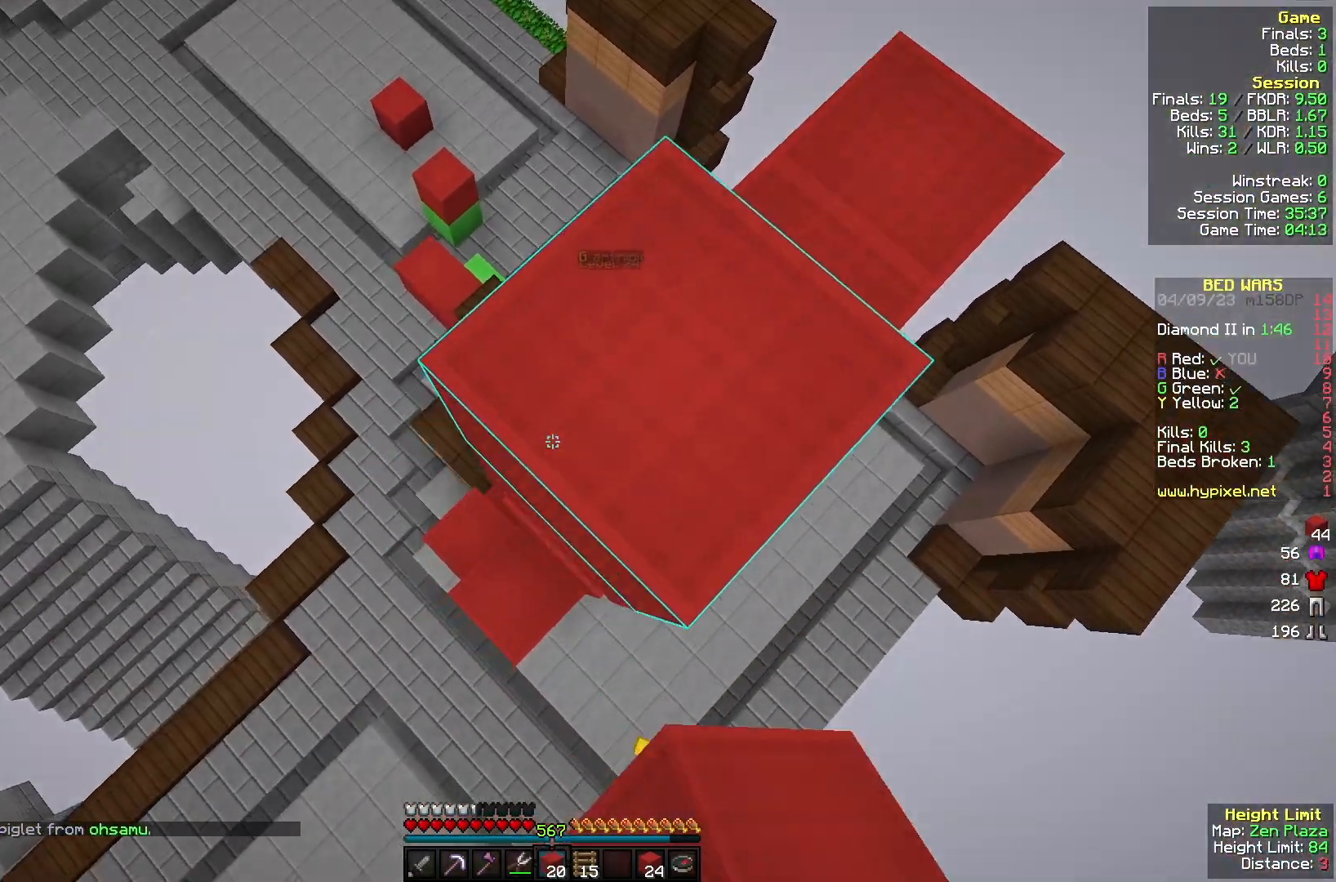
{"keys": ["a", "s"], "mouse": ["right"], "events": [[100, "mouse_right", "down"], [267, "mouse_right", "up"], [467, "mouse_right", "down"]]}
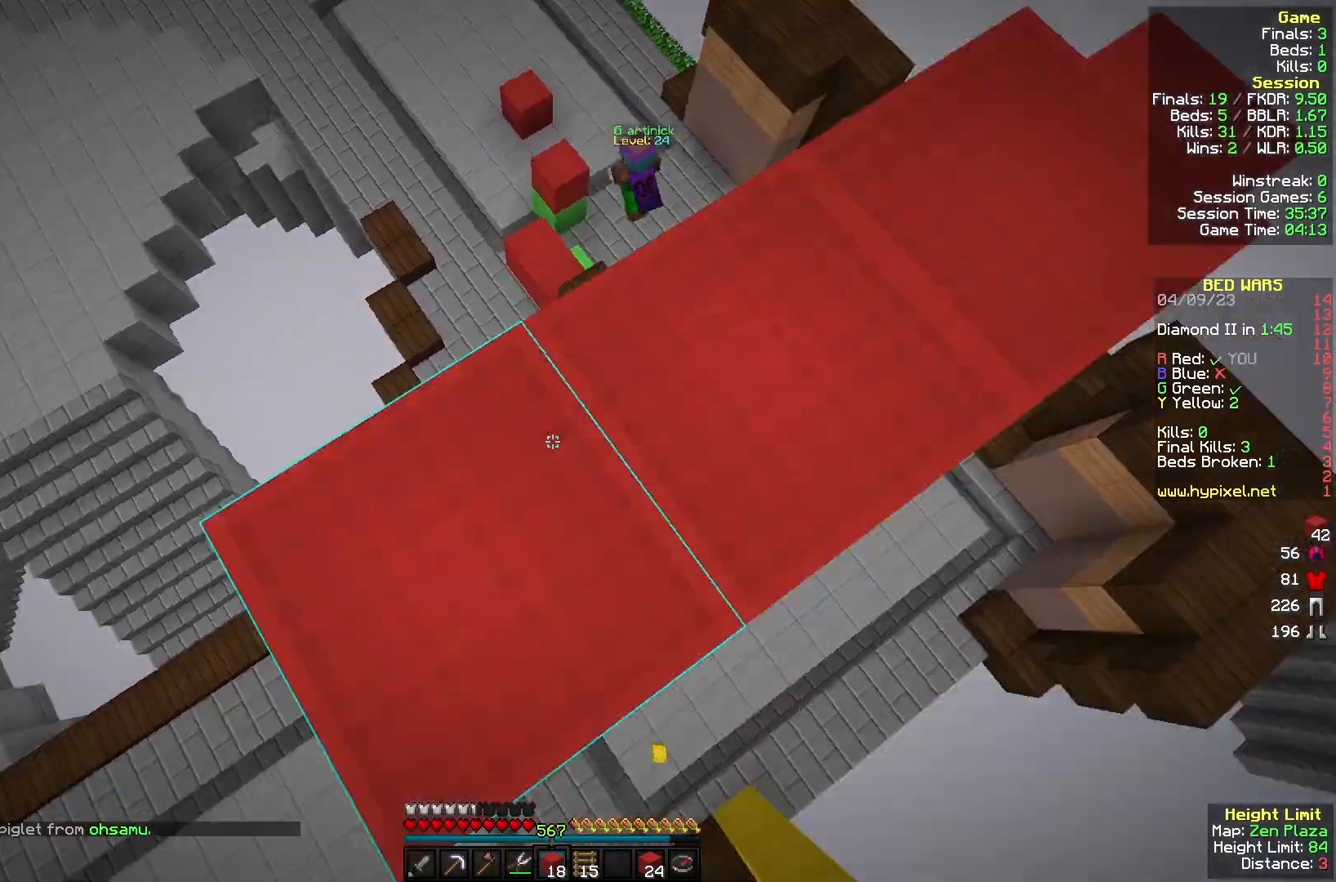
{"keys": ["w"], "mouse": [], "events": [[67, "a", "up"], [100, "mouse_right", "up"], [133, "d", "down"], [233, "s", "up"], [267, "d", "up"], [333, "w", "down"]]}
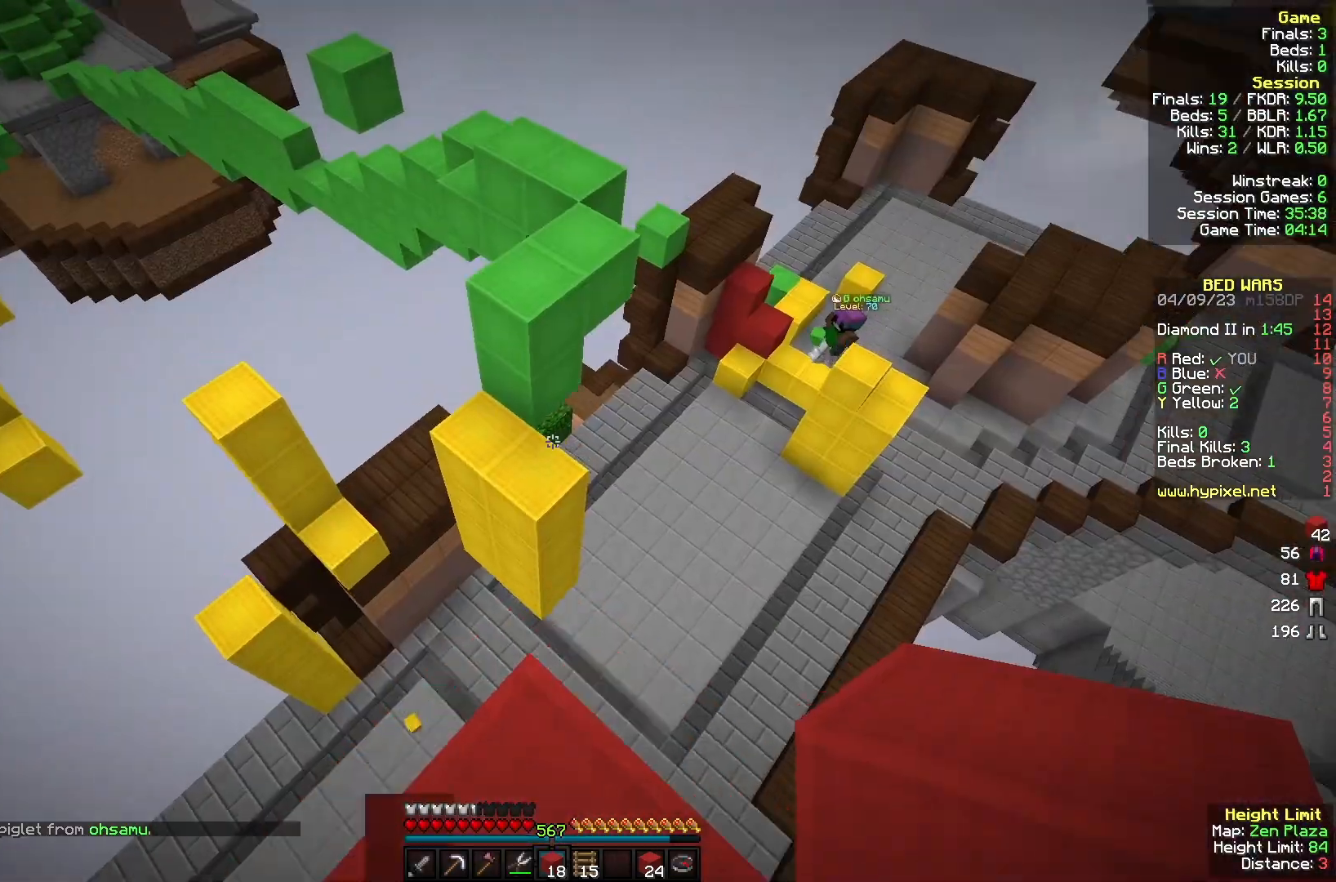
{"keys": ["w"], "mouse": [], "events": [[333, "mouse_left", "down"], [500, "mouse_left", "up"]]}
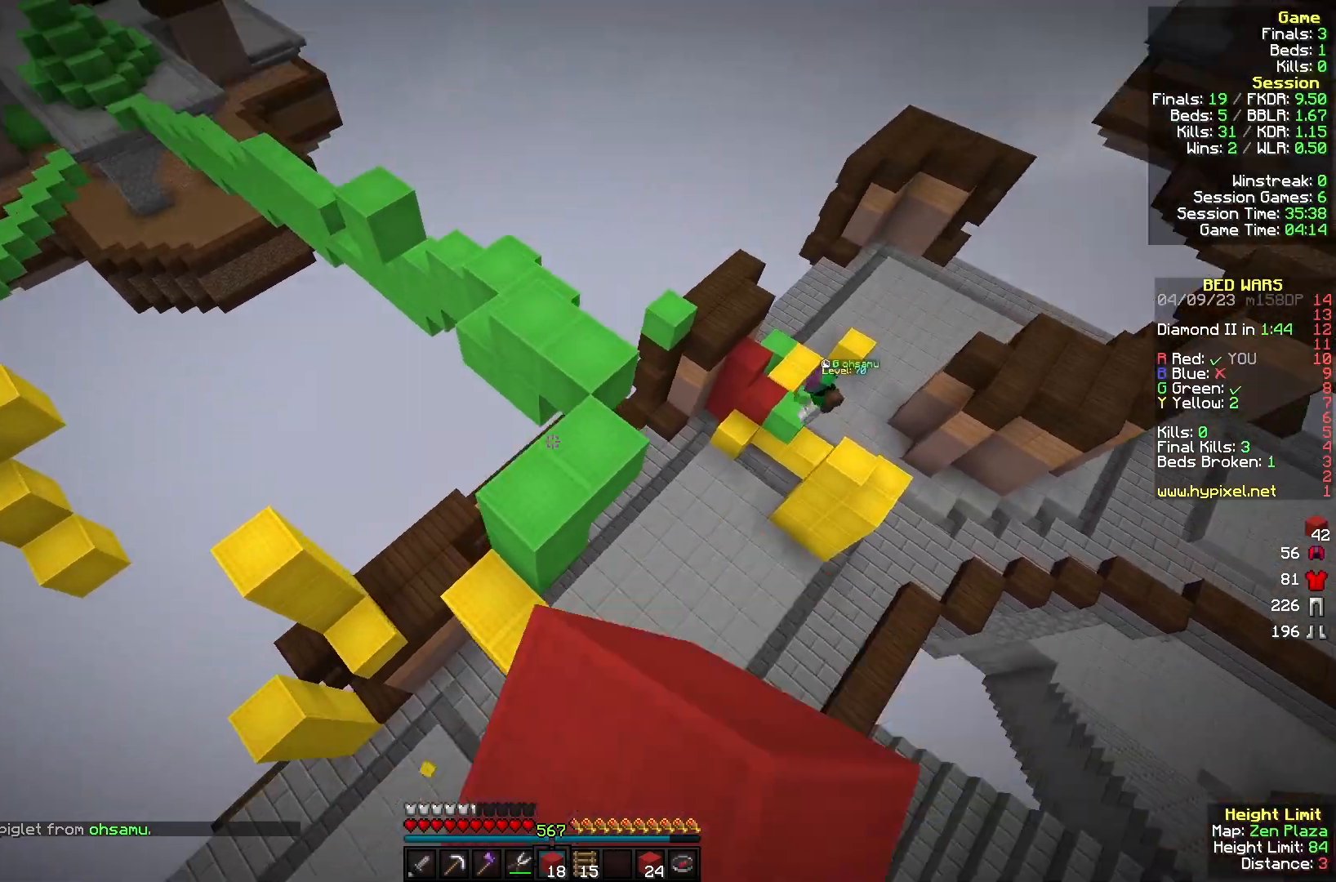
{"keys": ["w"], "mouse": [], "events": [[267, "mouse_right", "down"], [367, "mouse_right", "up"]]}
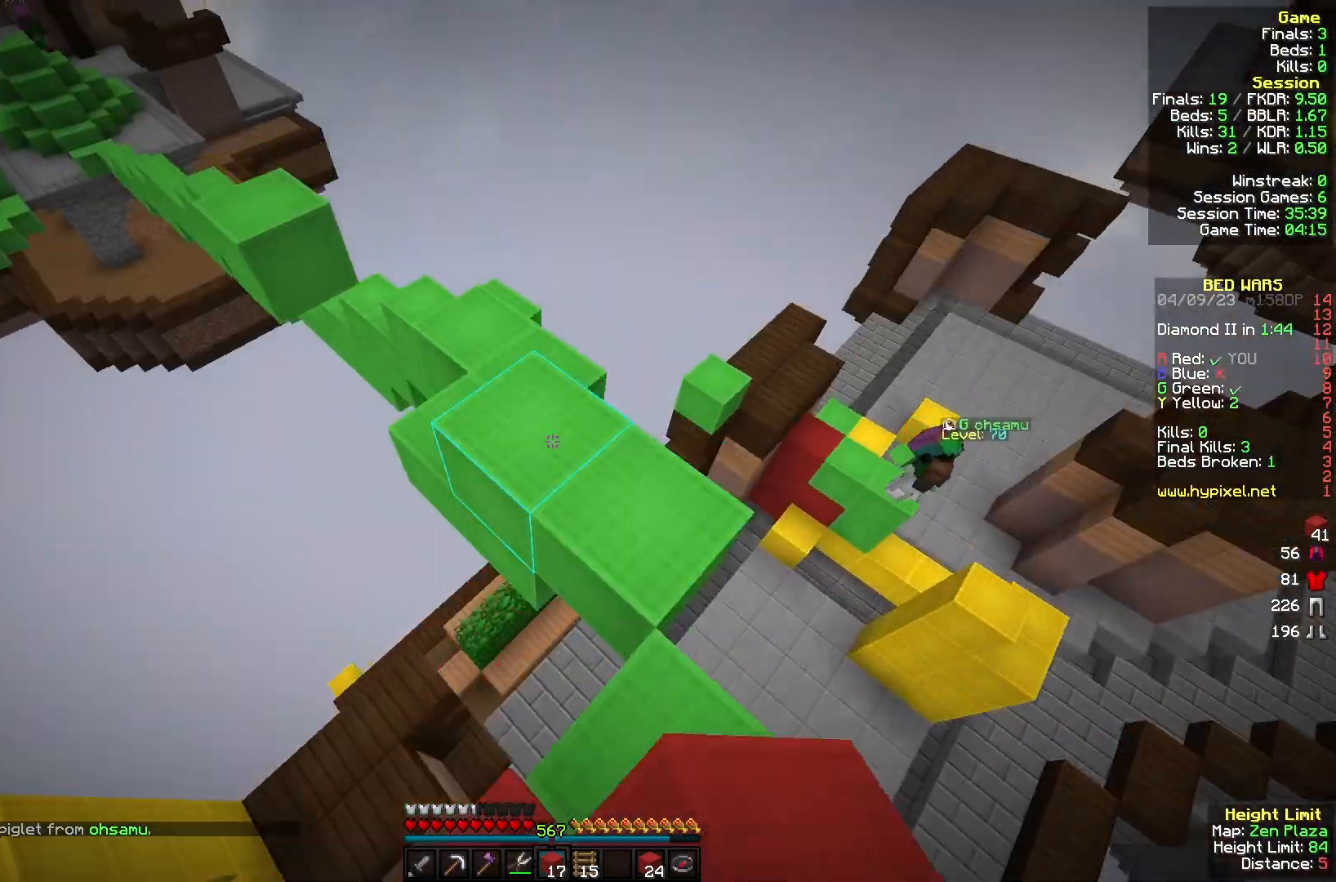
{"keys": ["a", "w"], "mouse": [], "events": [[367, "a", "down"]]}
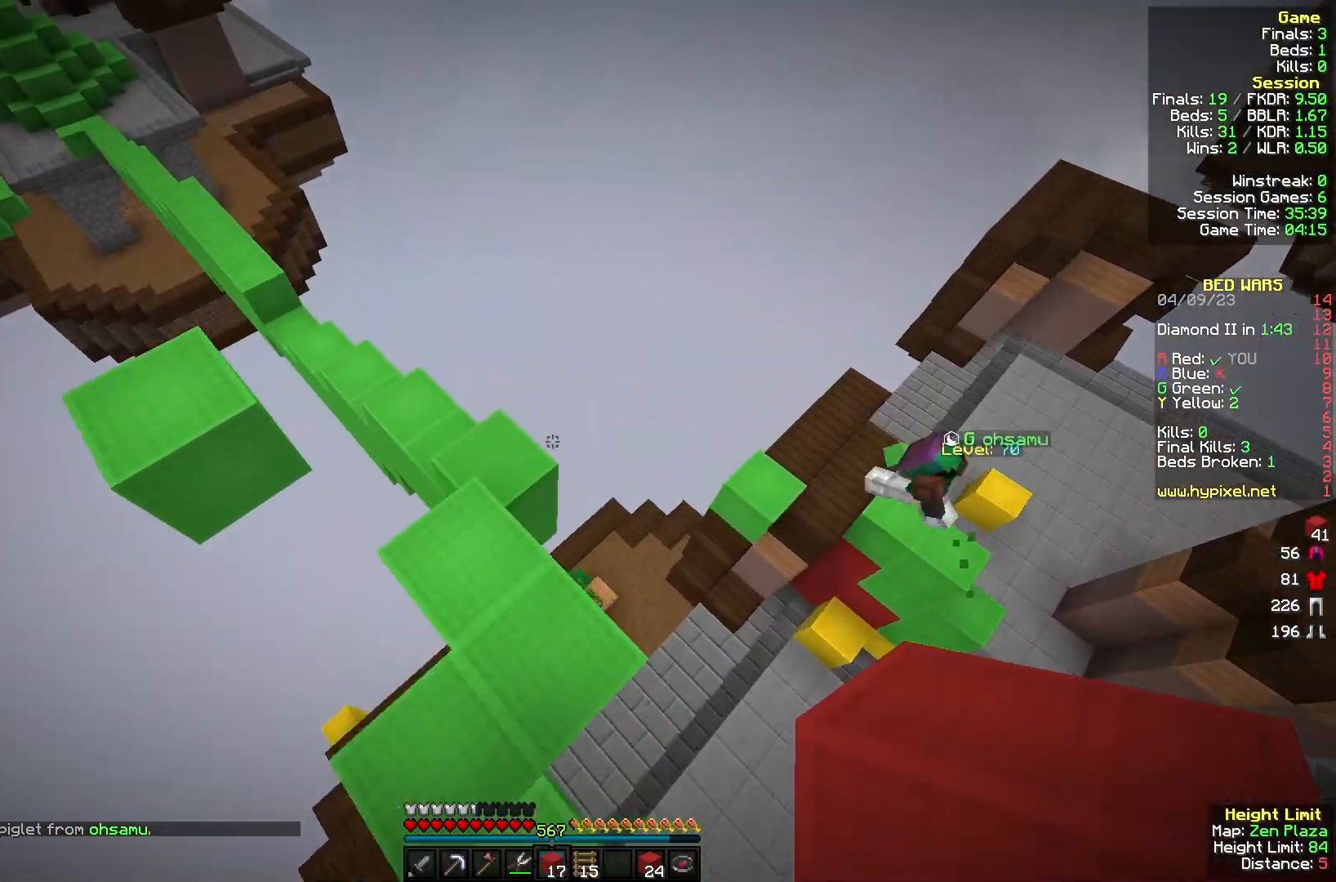
{"keys": ["a", "s"], "mouse": ["right"], "events": [[267, "mouse_right", "down"], [367, "w", "up"], [500, "s", "down"]]}
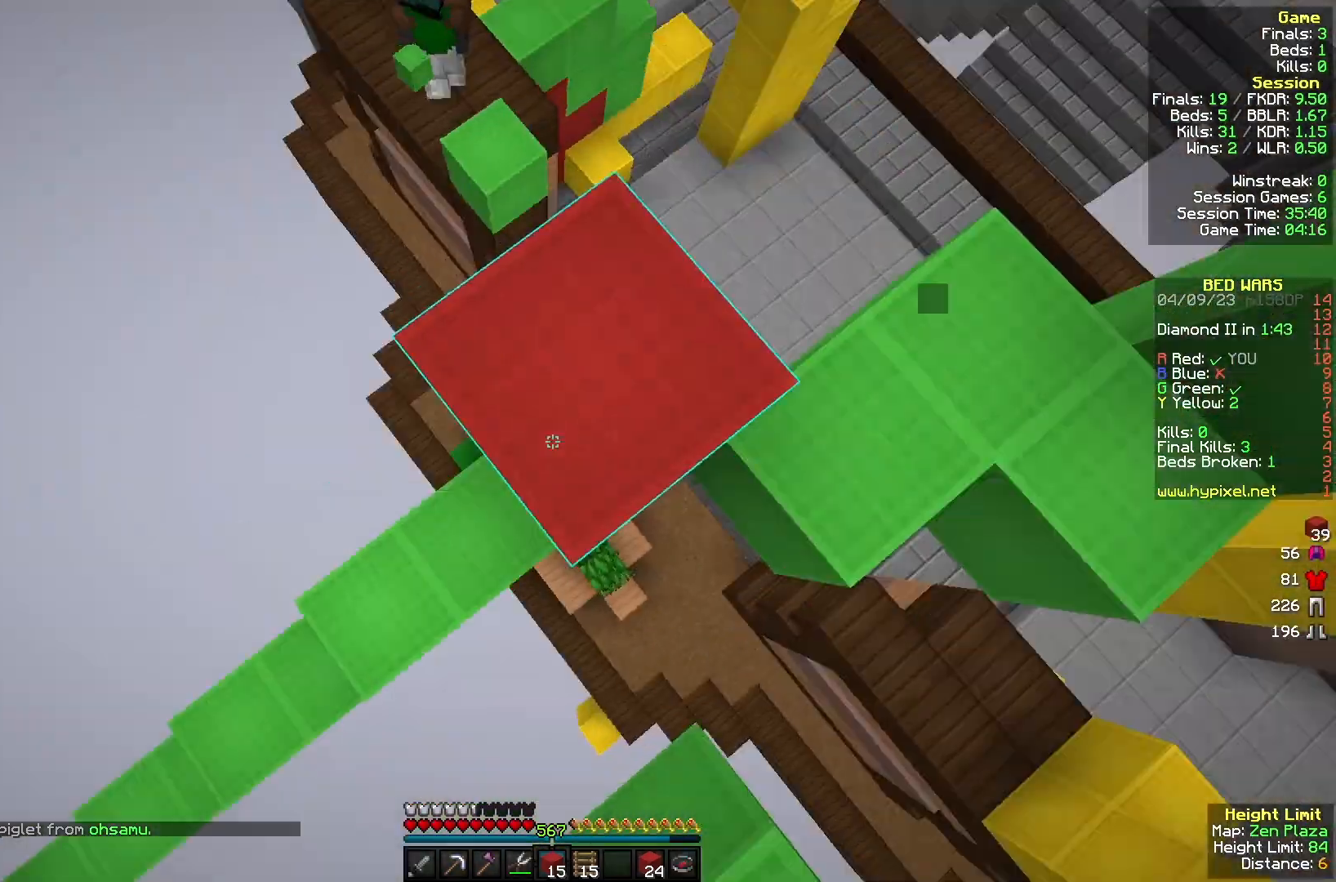
{"keys": ["s"], "mouse": ["right"], "events": [[167, "a", "up"]]}
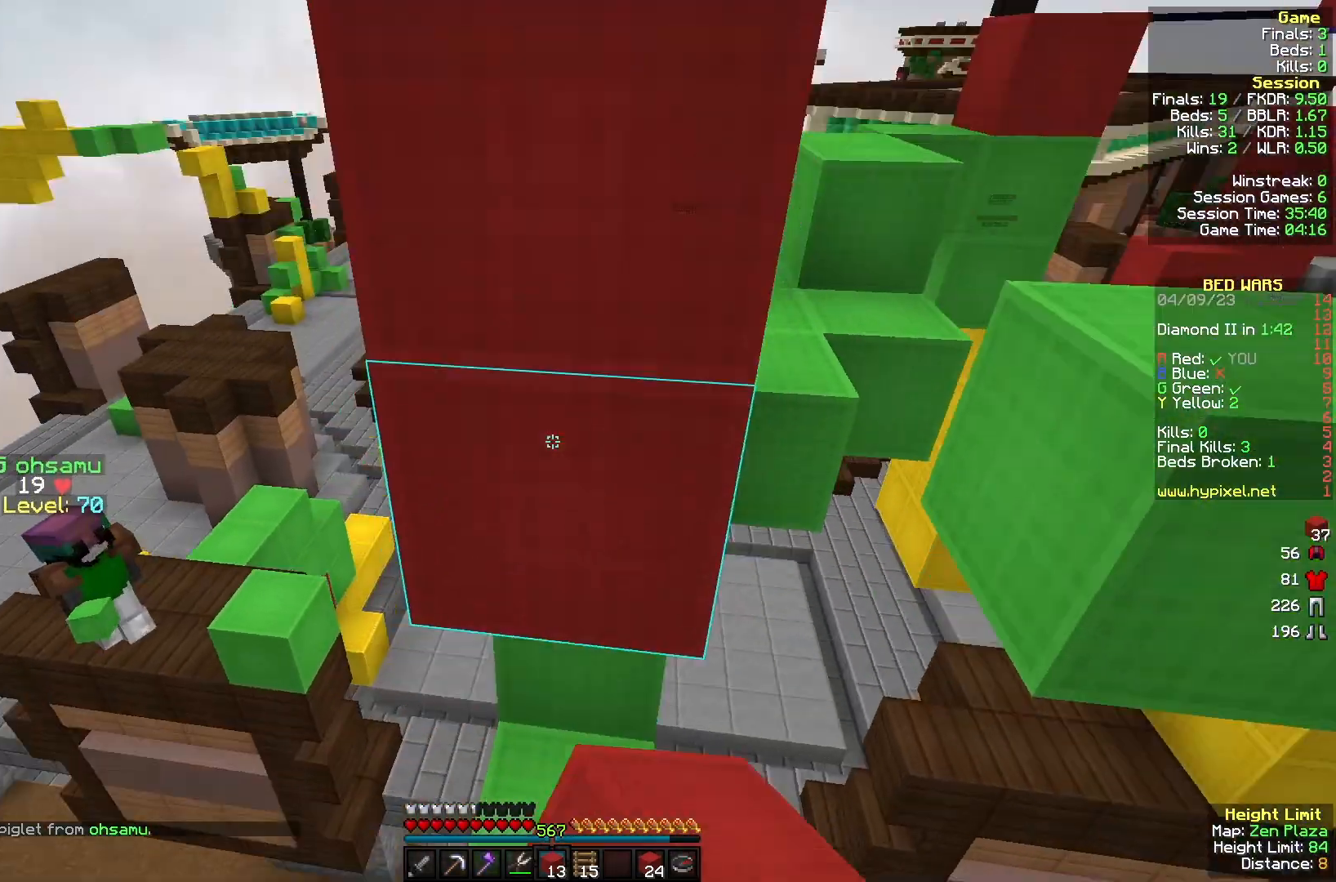
{"keys": ["s"], "mouse": ["right"], "events": [[67, "a", "down"], [200, "a", "up"]]}
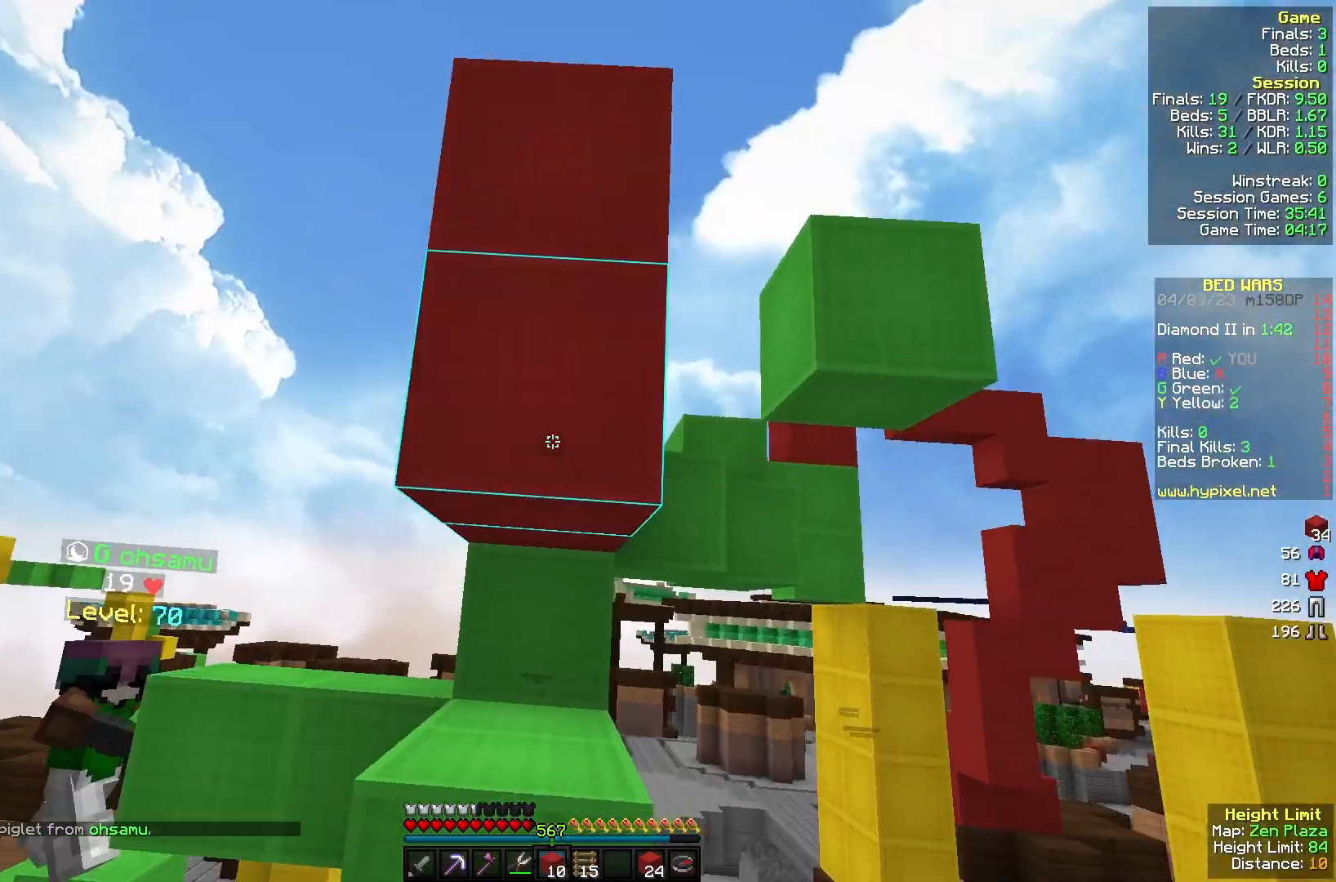
{"keys": ["w"], "mouse": [], "events": [[333, "s", "up"], [367, "mouse_right", "up"], [433, "w", "down"]]}
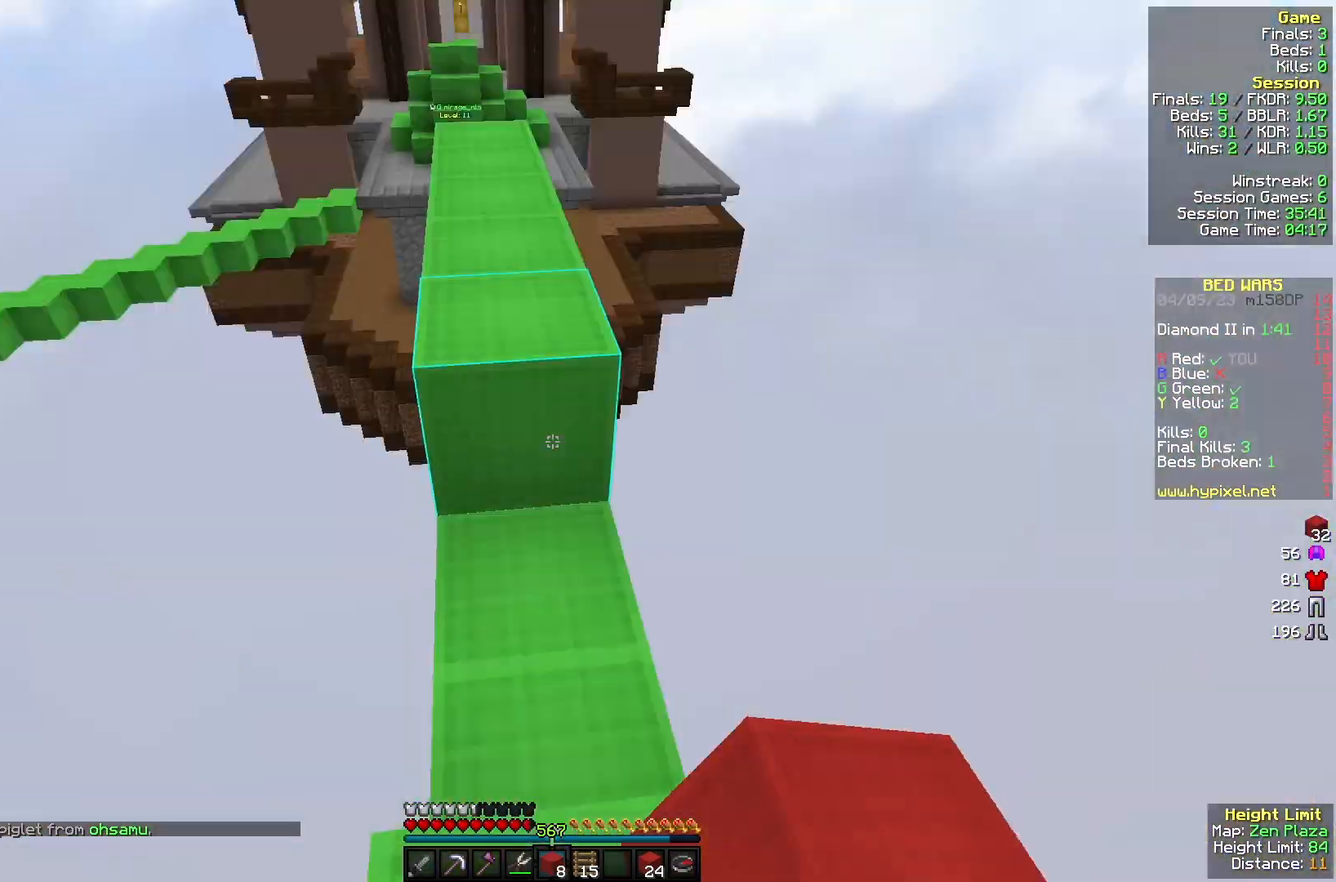
{"keys": ["w"], "mouse": [], "events": [[200, "mouse_left", "down"], [333, "mouse_left", "up"]]}
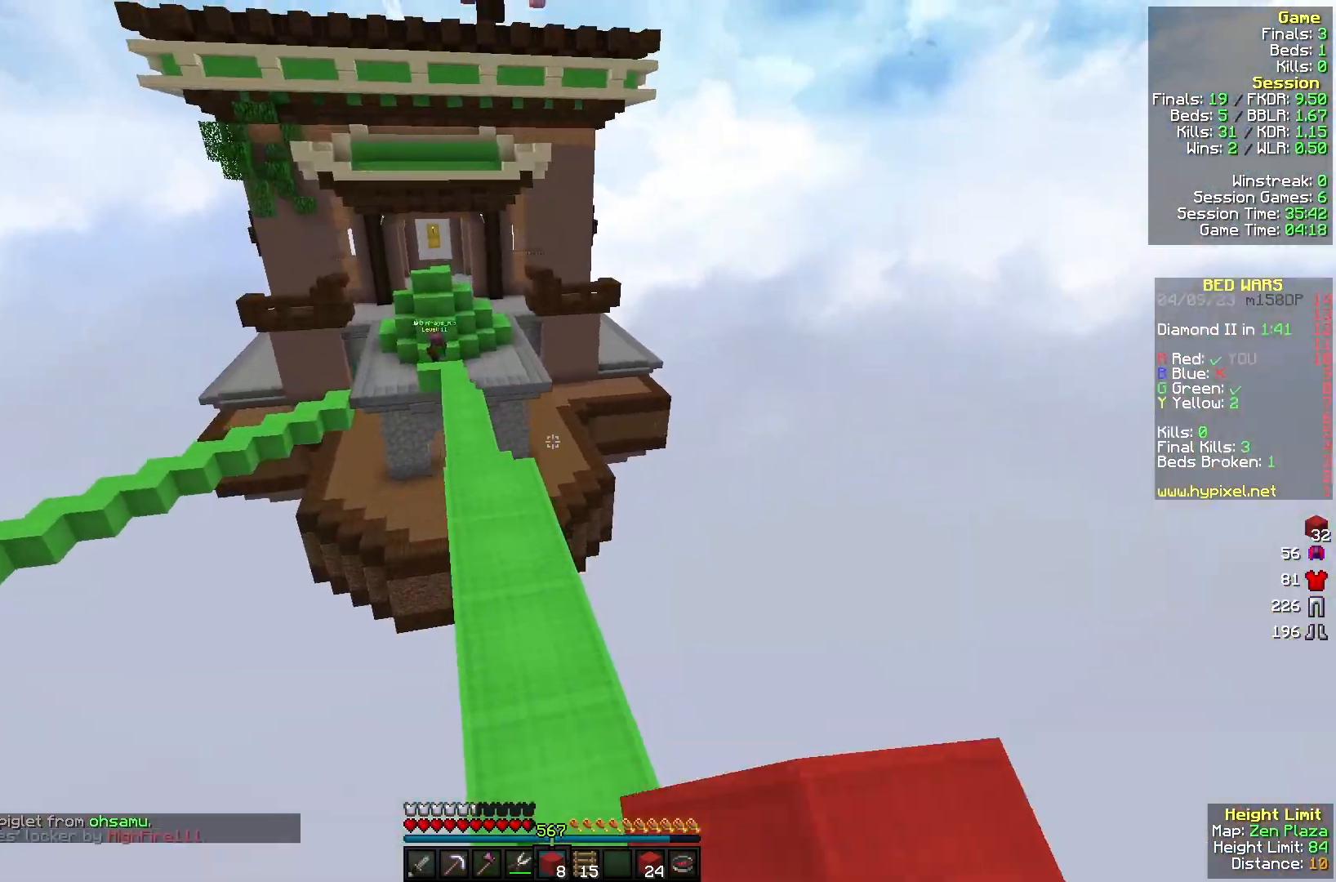
{"keys": ["w"], "mouse": [], "events": []}
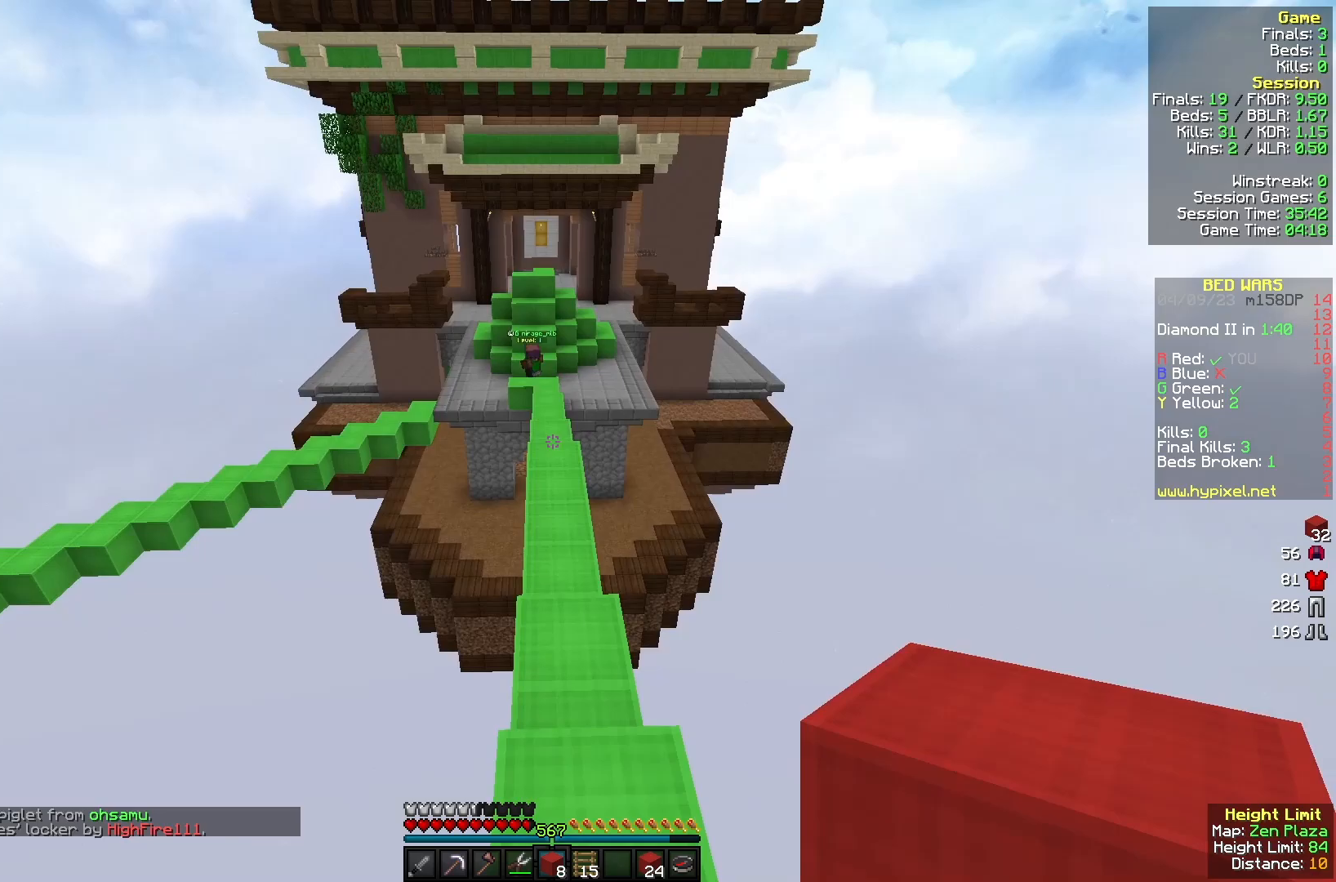
{"keys": ["w"], "mouse": [], "events": []}
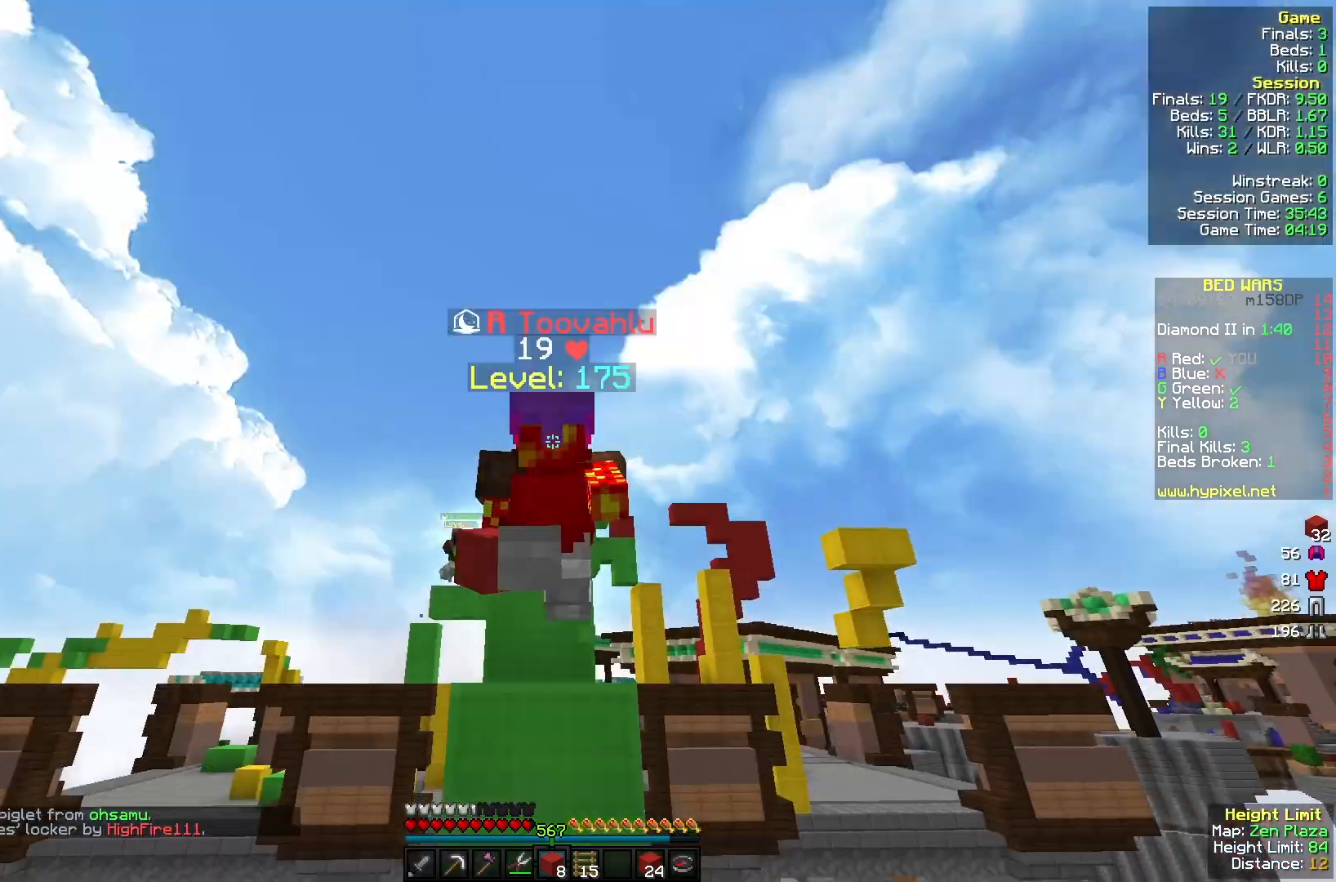
{"keys": ["w"], "mouse": [], "events": []}
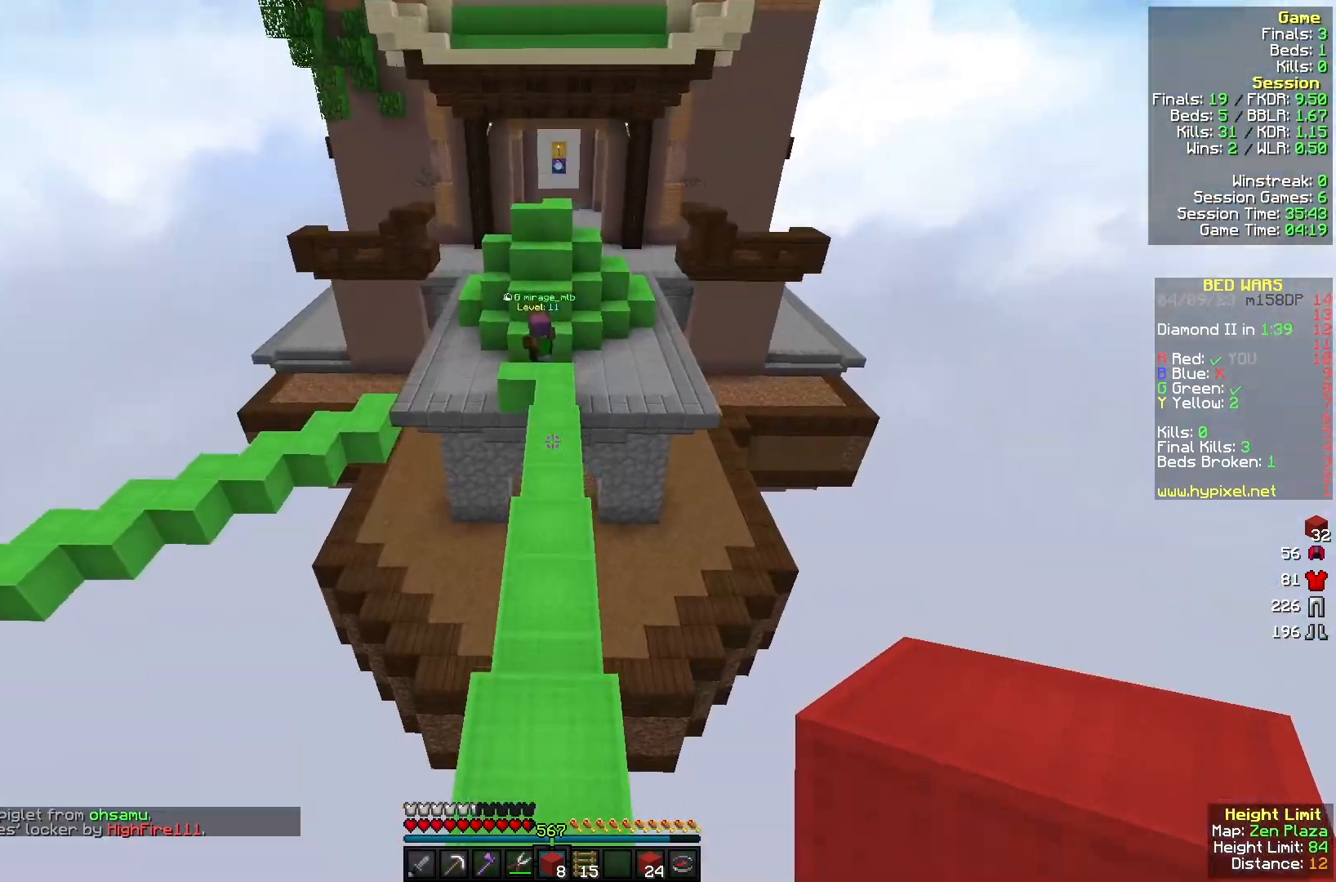
{"keys": ["w"], "mouse": [], "events": [[333, "mouse_right", "down"], [400, "mouse_right", "up"]]}
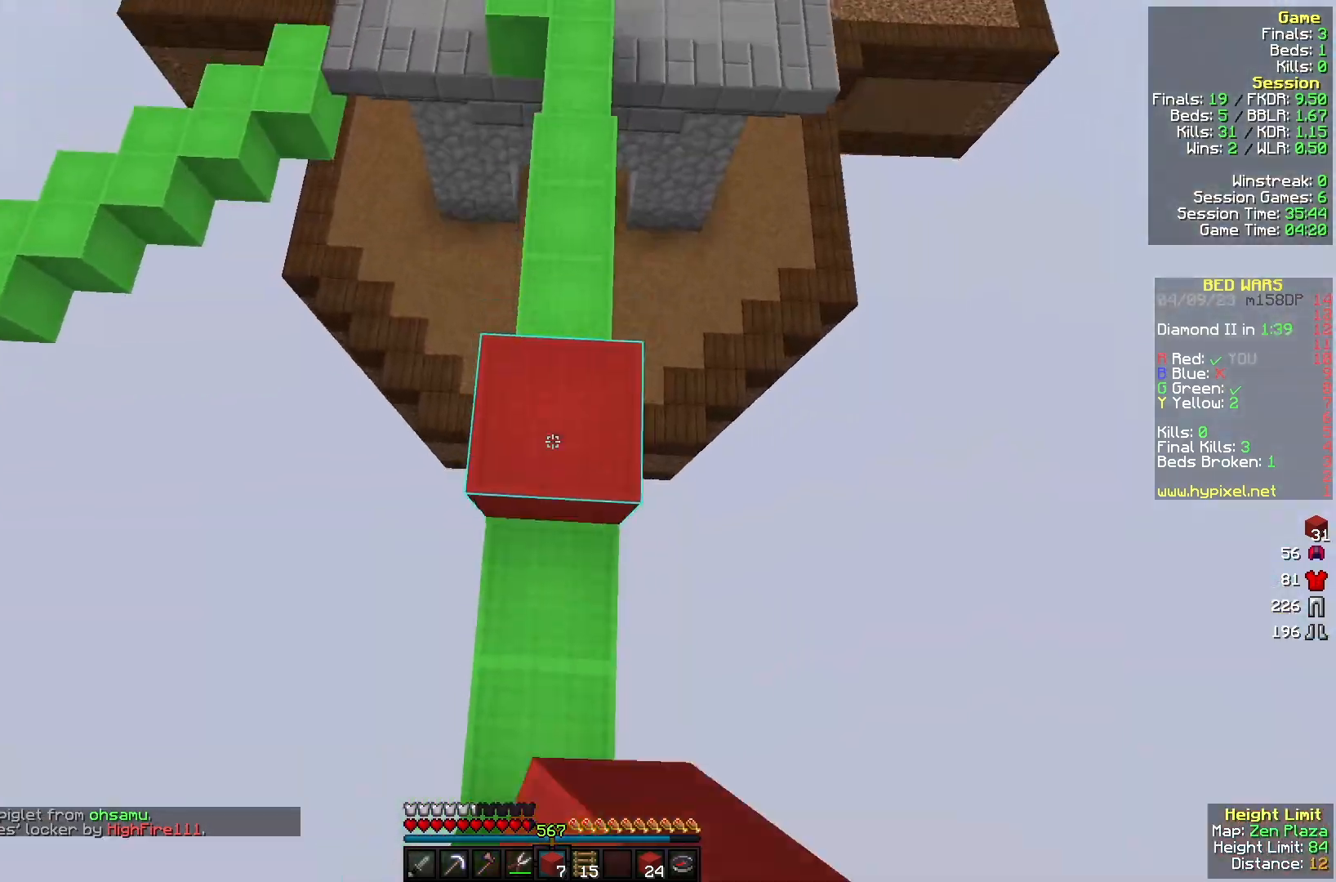
{"keys": ["w"], "mouse": [], "events": []}
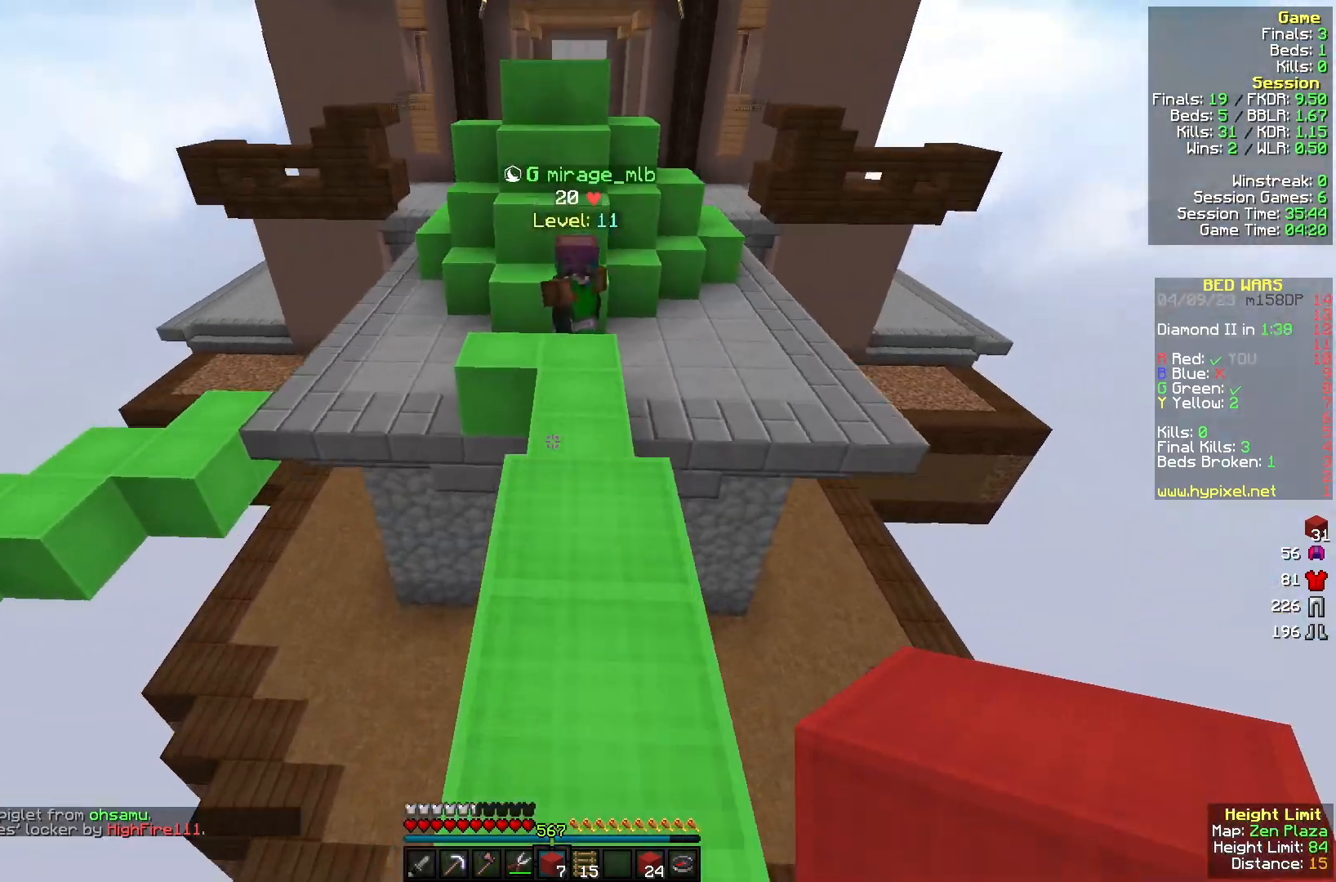
{"keys": ["a", "w"], "mouse": [], "events": [[233, "mouse_right", "down"], [400, "a", "down"], [500, "mouse_right", "up"]]}
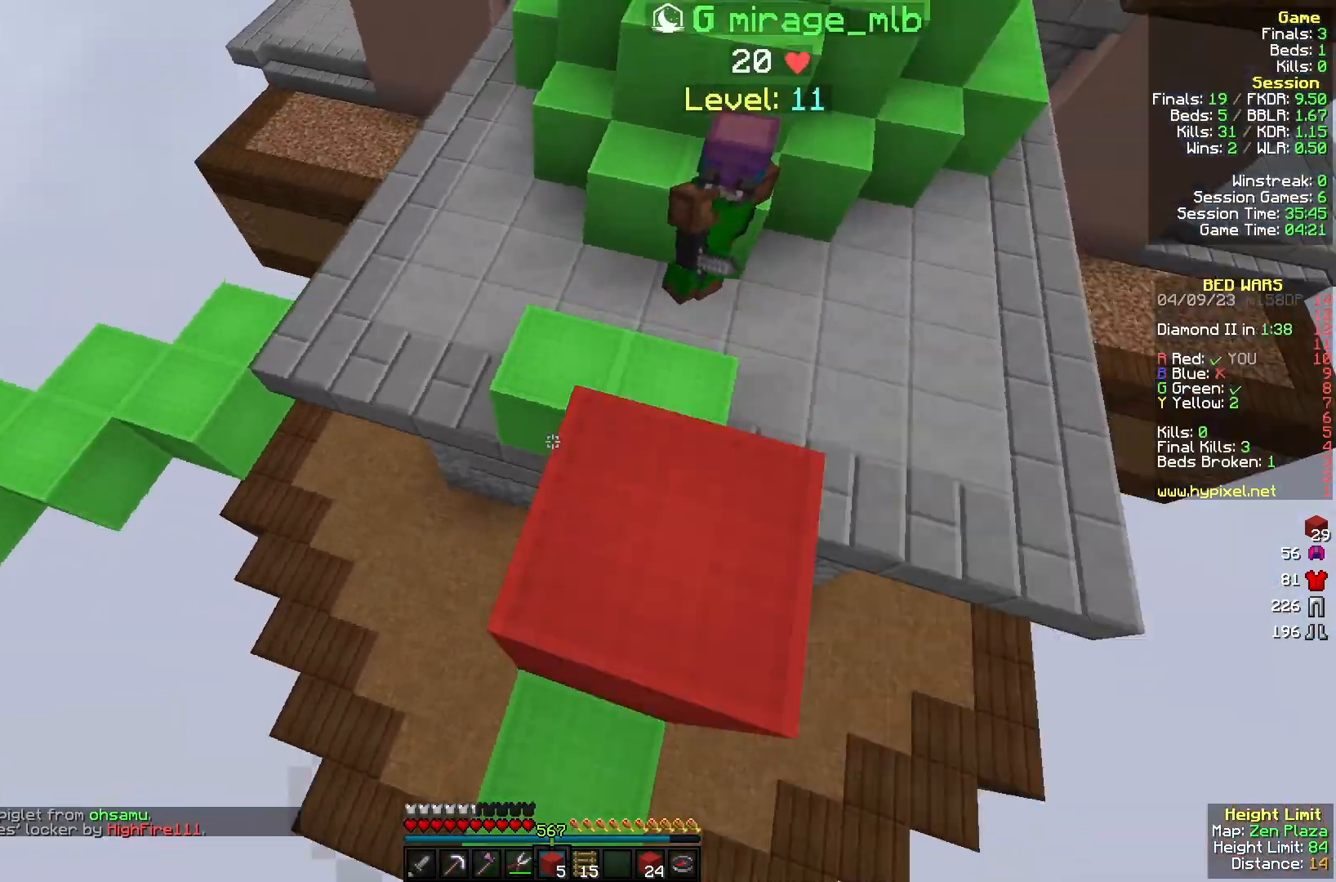
{"keys": ["a", "w"], "mouse": [], "events": [[67, "a", "up"], [433, "a", "down"]]}
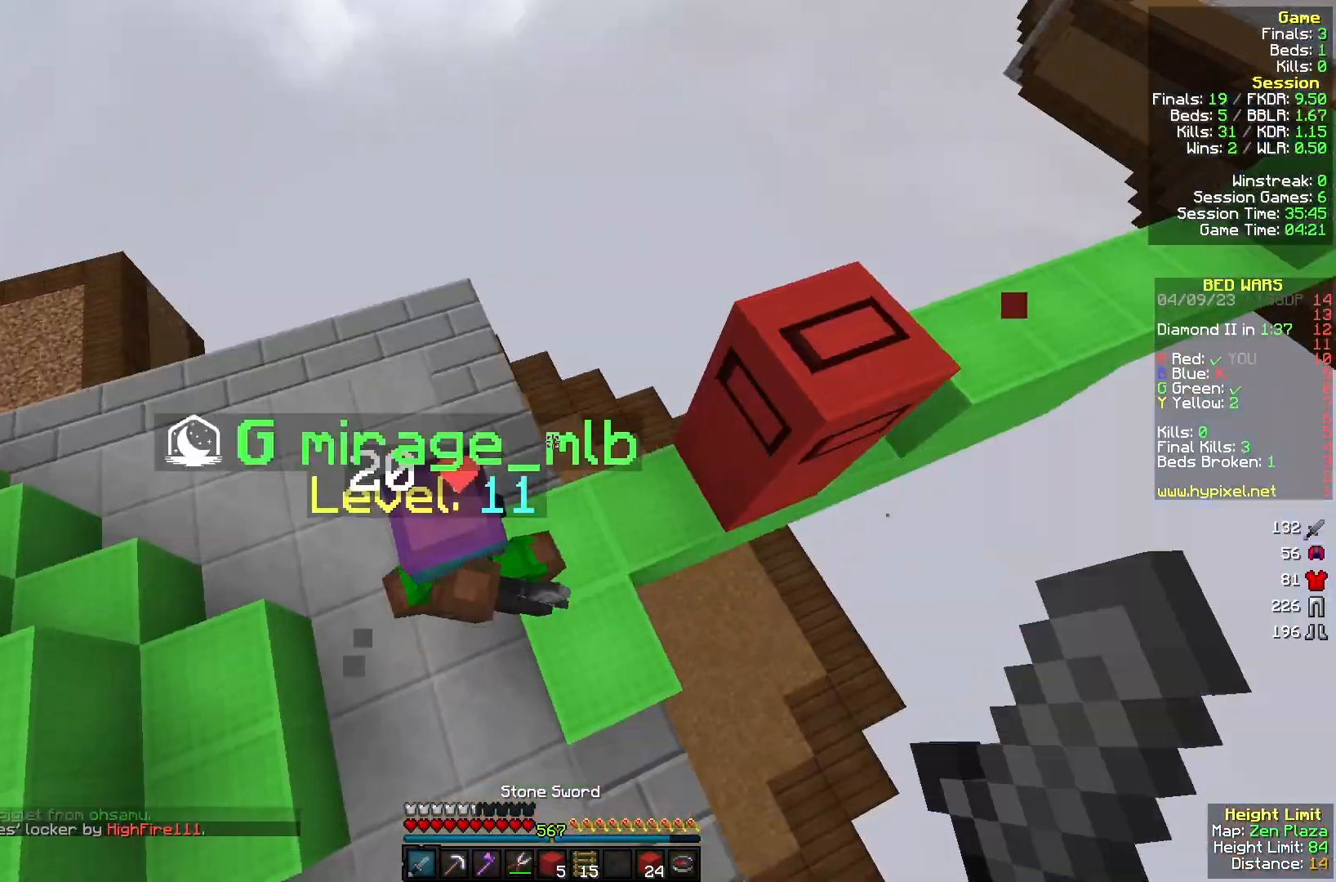
{"keys": ["w"], "mouse": [], "events": [[33, "mouse_left", "down"], [333, "a", "up"], [500, "mouse_left", "up"]]}
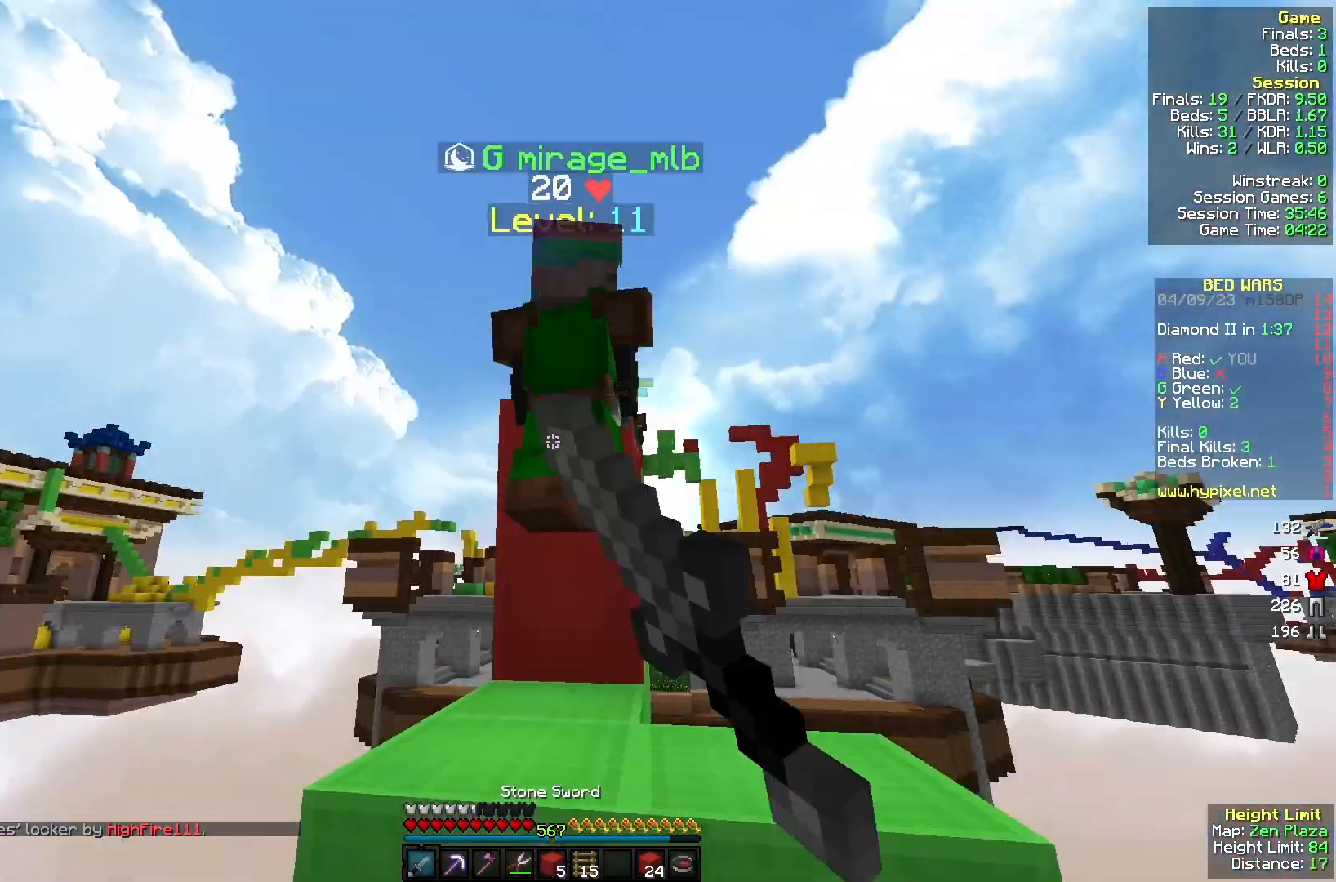
{"keys": ["a"], "mouse": ["left"], "events": [[67, "d", "down"], [67, "mouse_left", "down"], [100, "w", "up"], [167, "a", "down"], [200, "d", "up"], [267, "s", "down"], [433, "s", "up"]]}
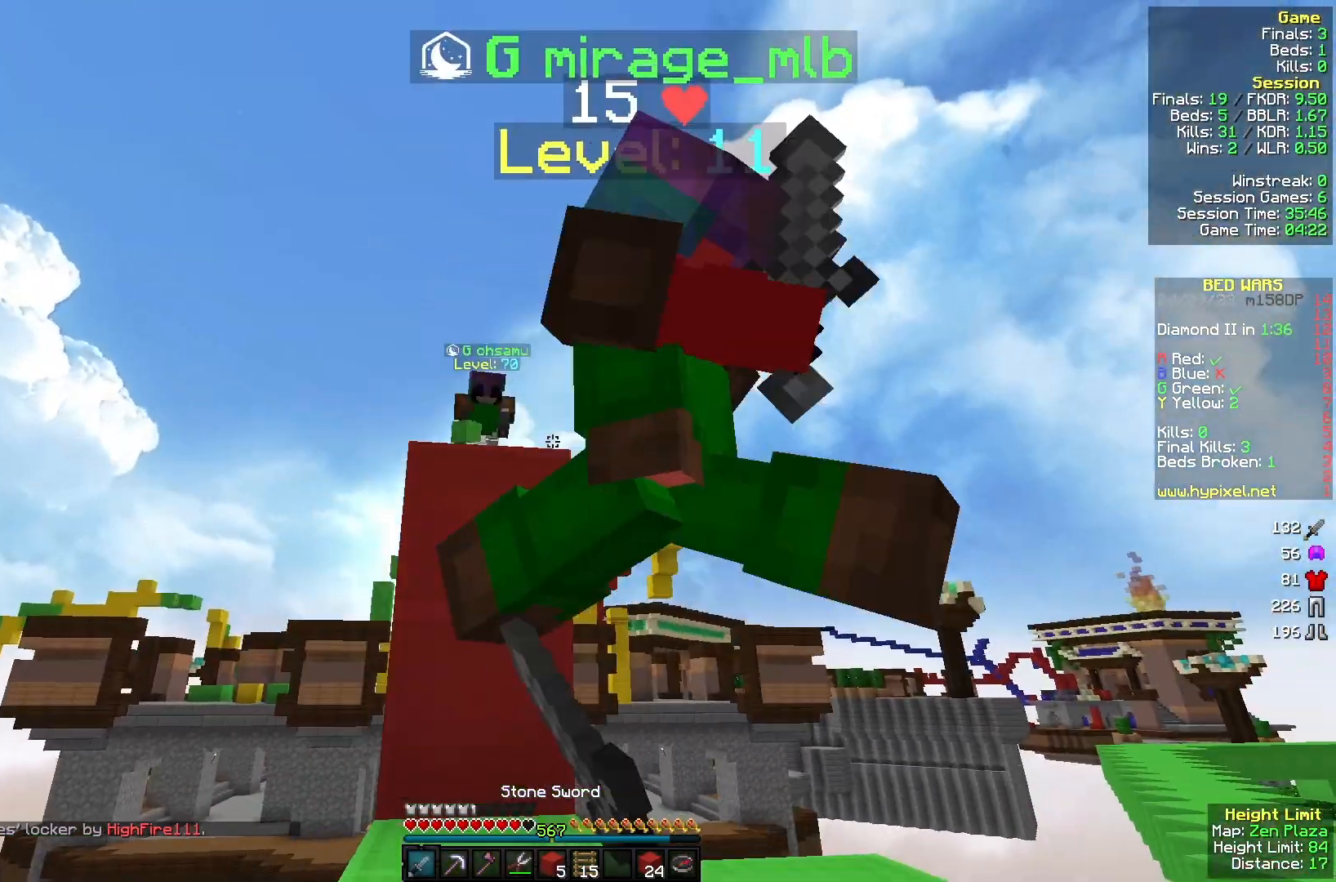
{"keys": ["a", "d"], "mouse": ["left"], "events": [[33, "w", "down"], [167, "mouse_left", "up"], [233, "mouse_left", "down"], [233, "w", "up"], [333, "mouse_left", "up"], [333, "s", "down"], [400, "mouse_left", "down"], [467, "s", "up"], [500, "d", "down"]]}